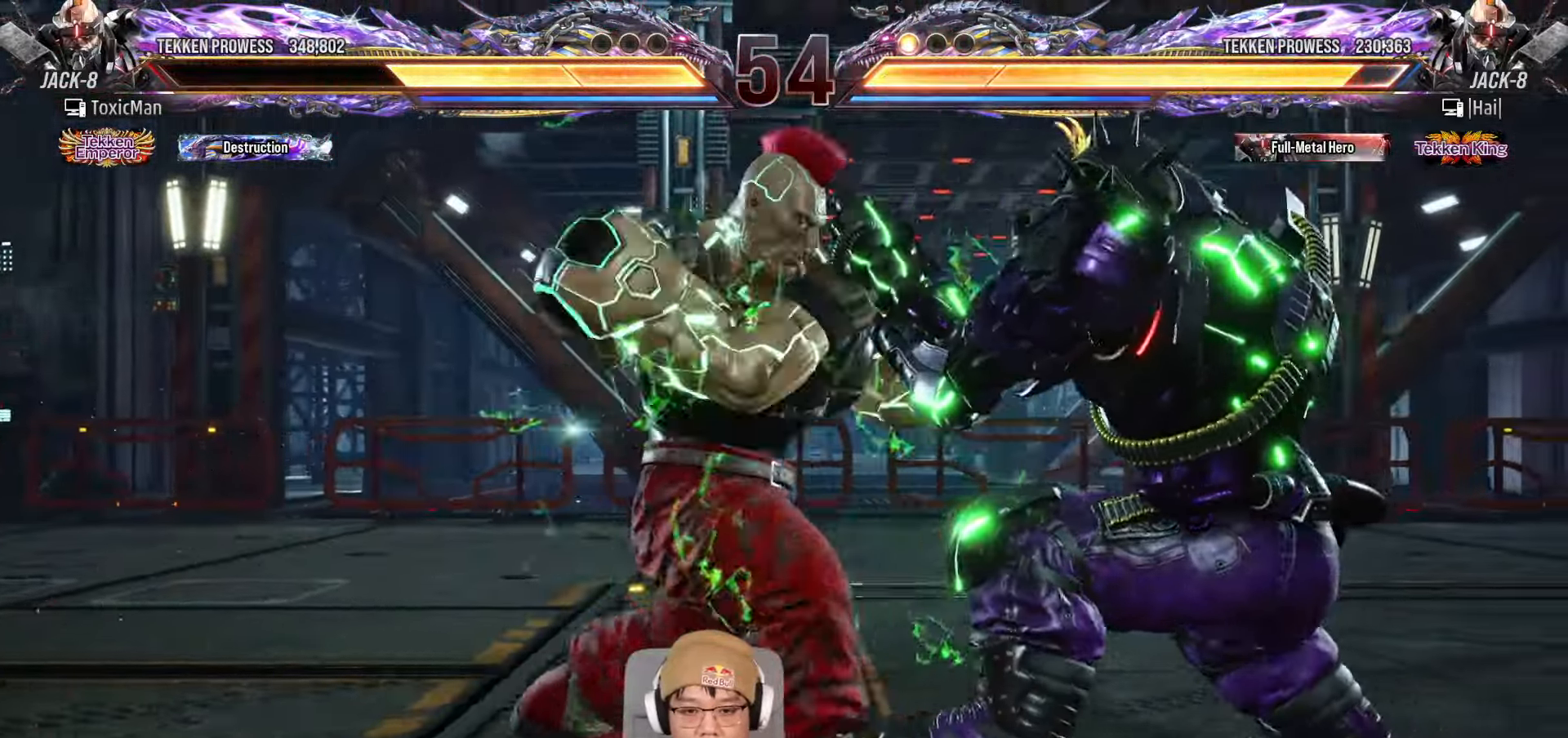
Gameplay with a controller (arcade stick); each line is a JSON object with the inputs held at the frame after it. "events" lists button and stick changes between this image and that frame as [ms after this image, input, new state], when the widget could be followed in between. Not read: L3 R3.
{"buttons": ["SQUARE"], "left_stick": "center", "events": [[350, "left_stick", "center"], [450, "SQUARE", "down"]]}
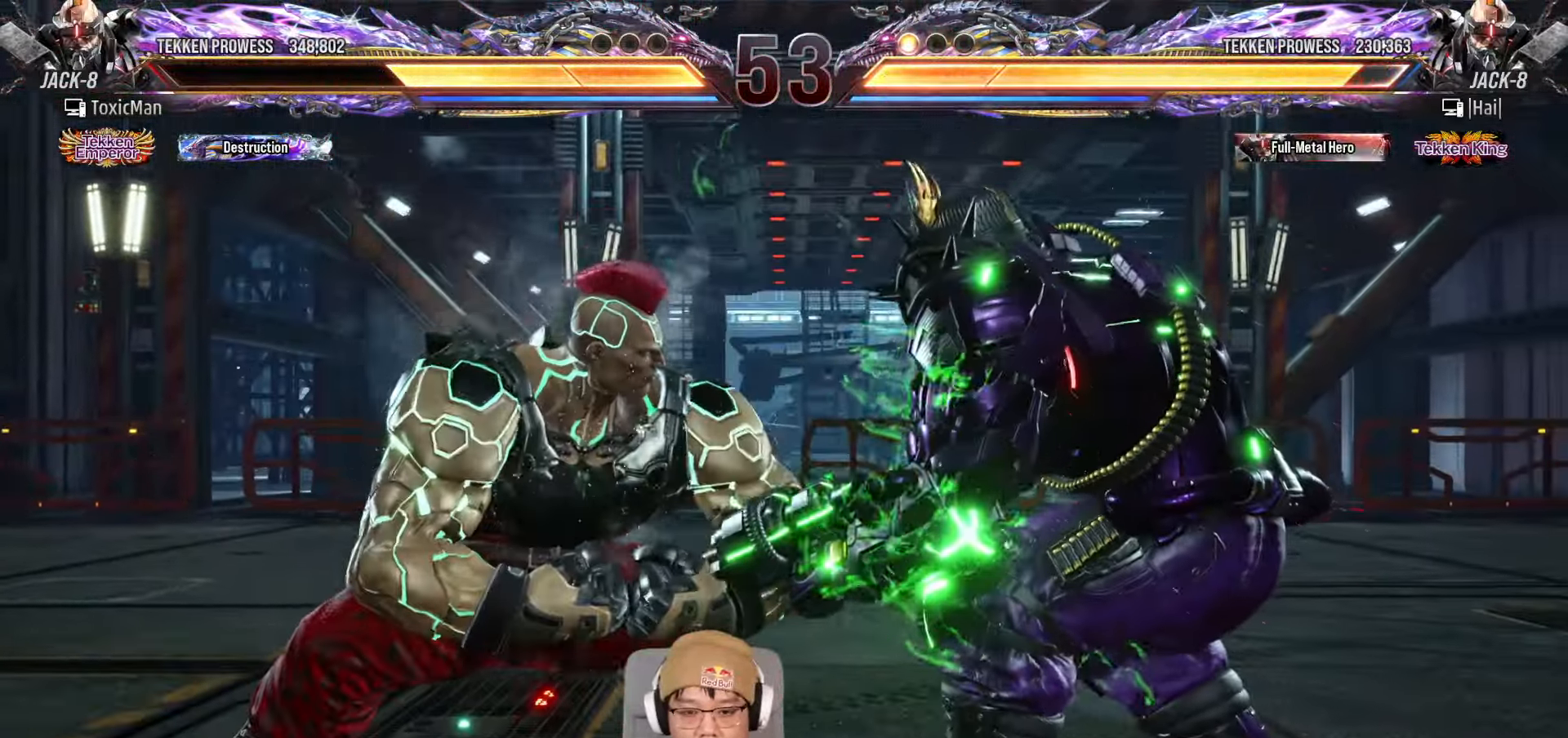
{"buttons": ["TRIANGLE"], "left_stick": "center", "events": [[33, "SQUARE", "up"], [200, "TRIANGLE", "down"]]}
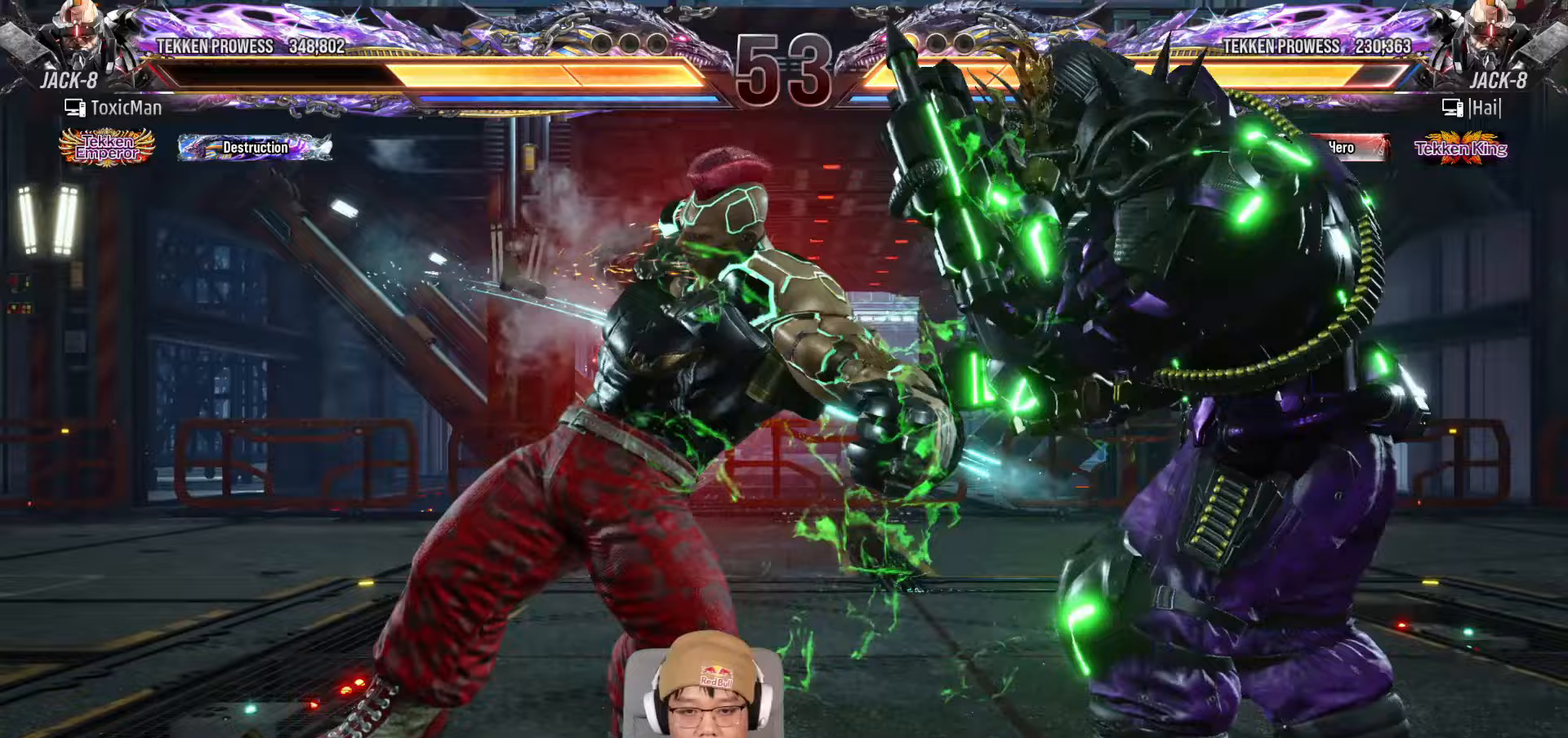
{"buttons": [], "left_stick": "left", "events": [[200, "TRIANGLE", "up"], [333, "left_stick", "left"]]}
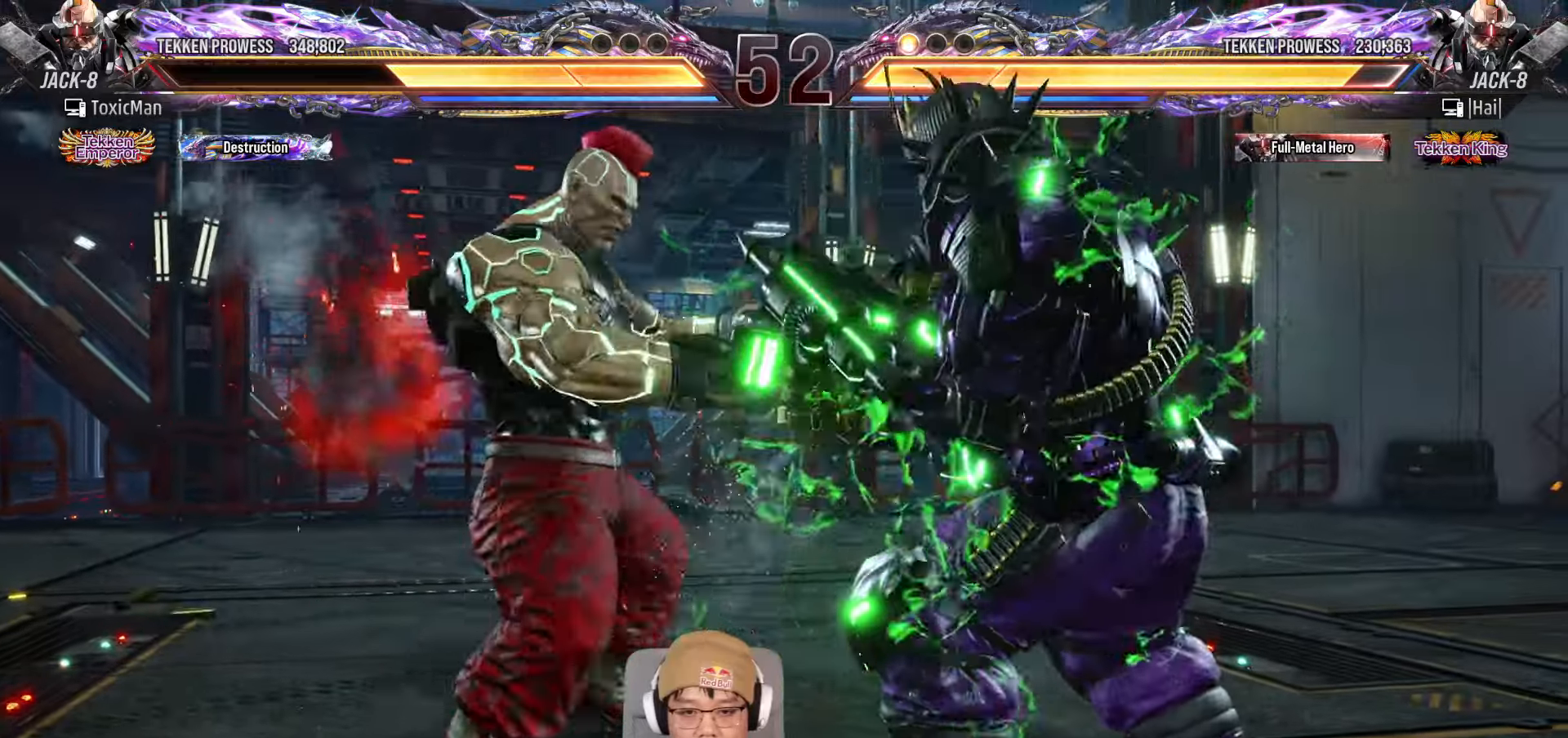
{"buttons": [], "left_stick": "left", "events": [[200, "left_stick", "center"], [300, "left_stick", "left"], [383, "left_stick", "center"], [450, "left_stick", "left"]]}
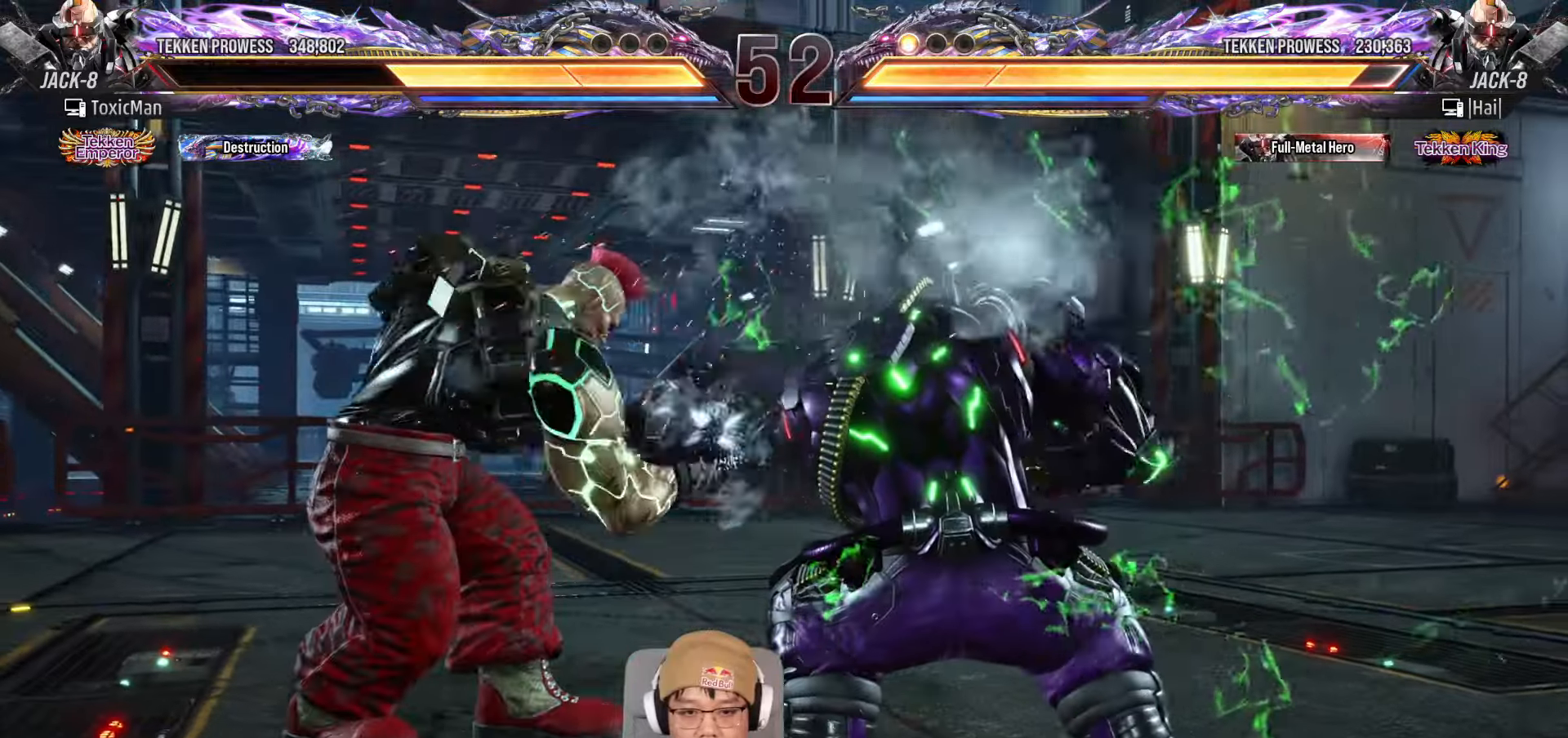
{"buttons": ["TRIANGLE"], "left_stick": "center", "events": [[133, "left_stick", "center"], [283, "left_stick", "down-left"], [300, "SQUARE", "down"], [367, "SQUARE", "up"], [417, "left_stick", "center"], [450, "TRIANGLE", "down"]]}
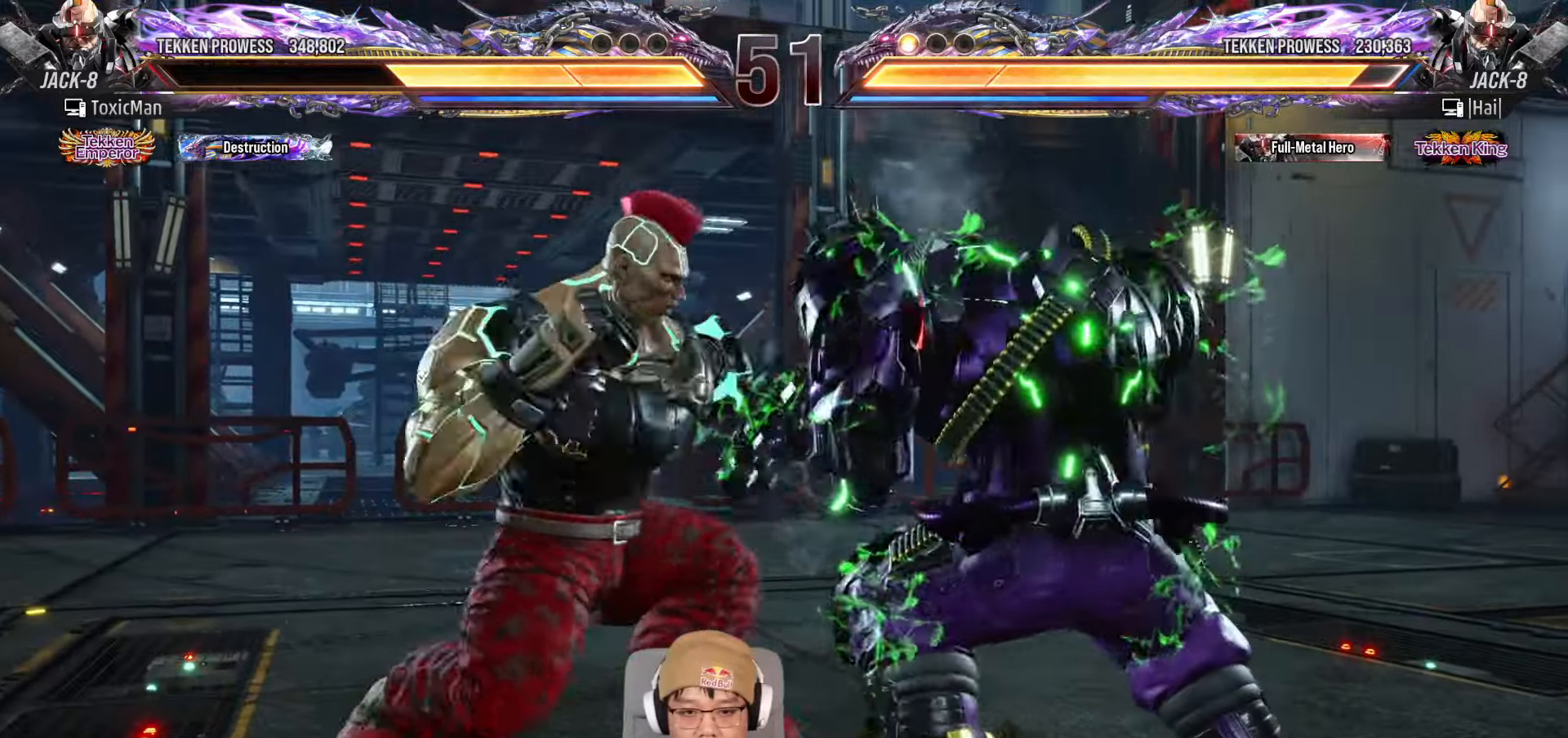
{"buttons": ["CIRCLE"], "left_stick": "center", "events": [[350, "TRIANGLE", "up"], [500, "CIRCLE", "down"]]}
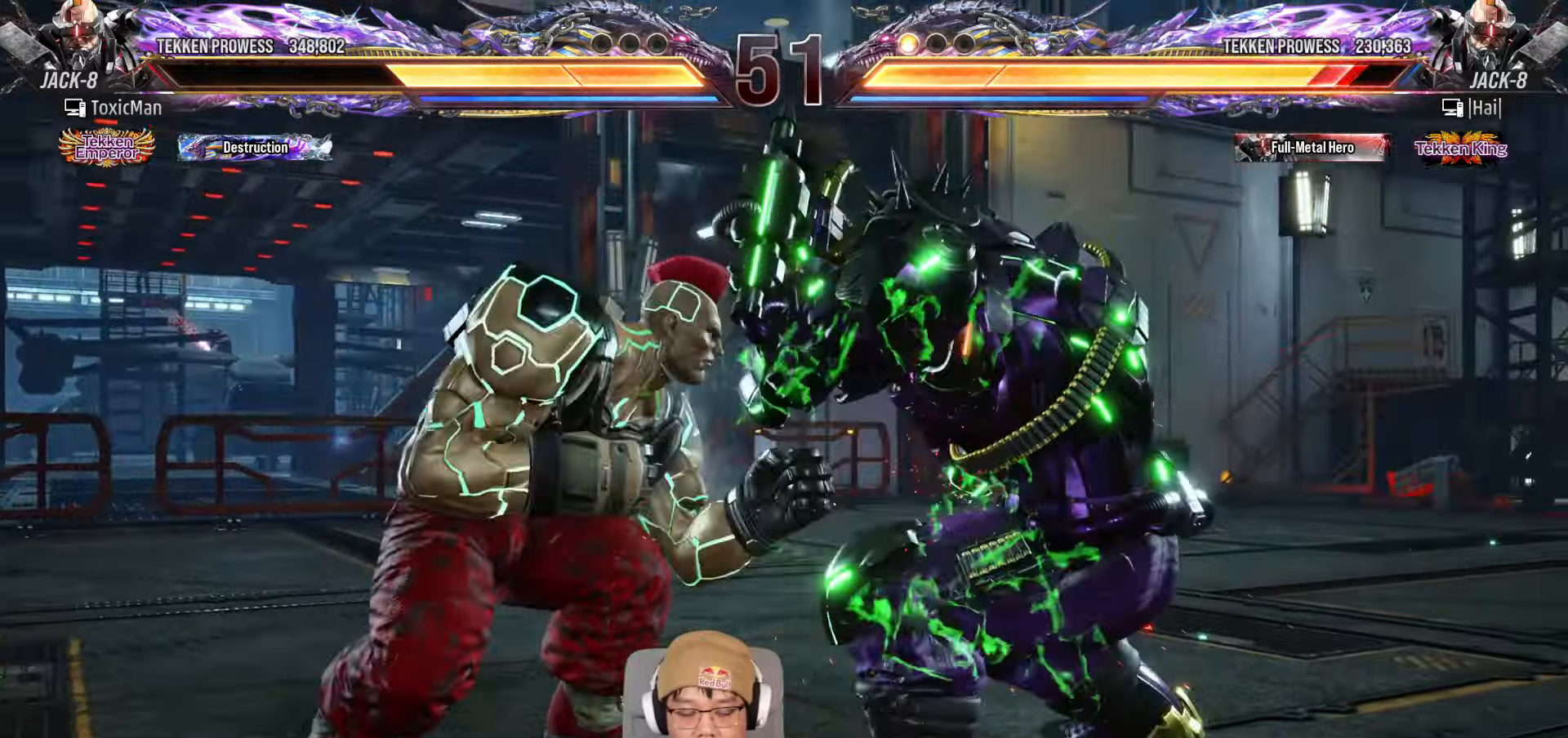
{"buttons": [], "left_stick": "center", "events": [[83, "CIRCLE", "up"], [217, "TRIANGLE", "down"], [483, "TRIANGLE", "up"]]}
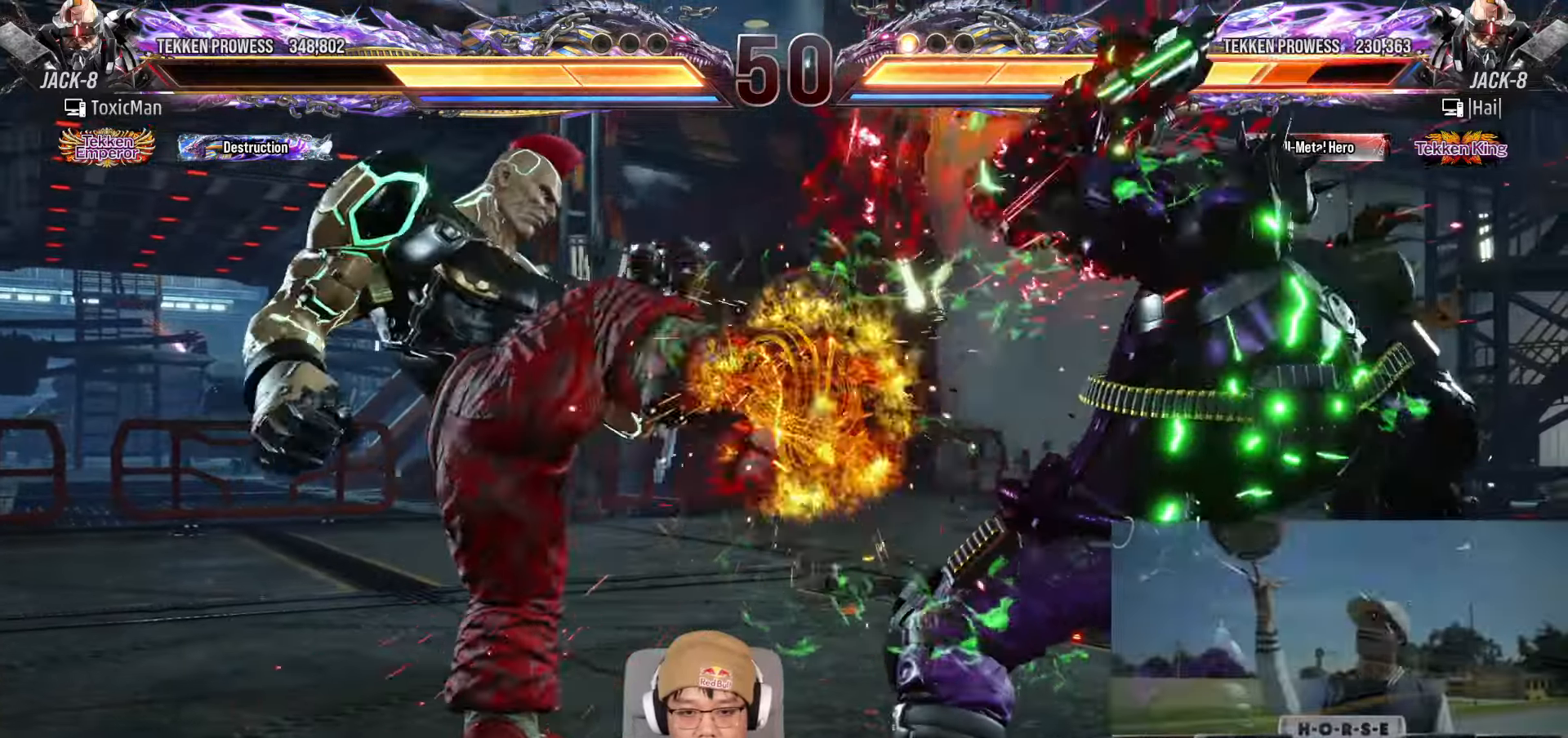
{"buttons": ["TRIANGLE"], "left_stick": "center", "events": [[117, "left_stick", "down-left"], [133, "SQUARE", "down"], [217, "SQUARE", "up"], [233, "left_stick", "center"], [283, "TRIANGLE", "down"]]}
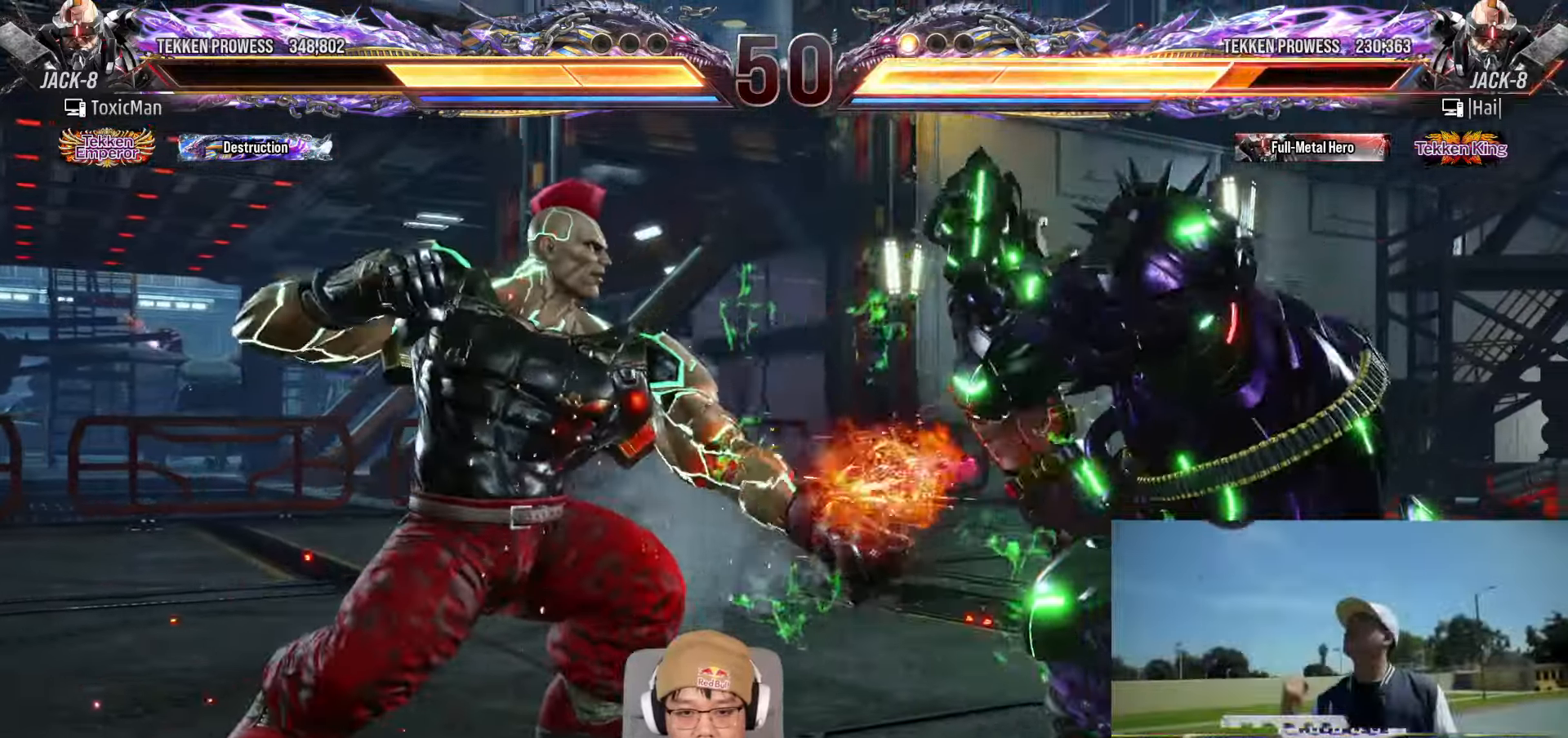
{"buttons": [], "left_stick": "left", "events": [[183, "TRIANGLE", "up"], [200, "left_stick", "left"], [300, "left_stick", "center"], [350, "left_stick", "left"]]}
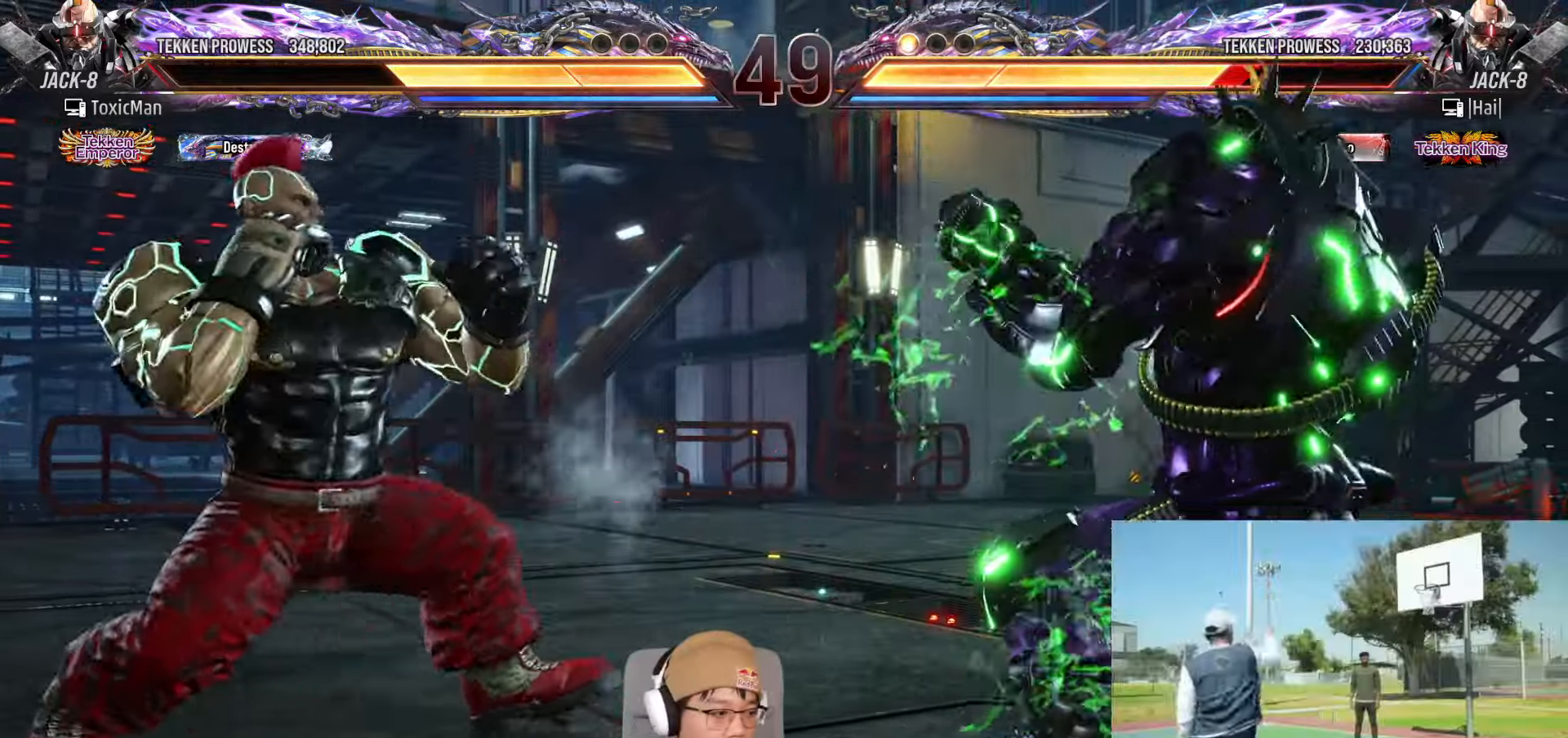
{"buttons": [], "left_stick": "left", "events": [[100, "left_stick", "center"], [150, "left_stick", "left"], [300, "left_stick", "down"], [383, "left_stick", "center"], [450, "left_stick", "left"]]}
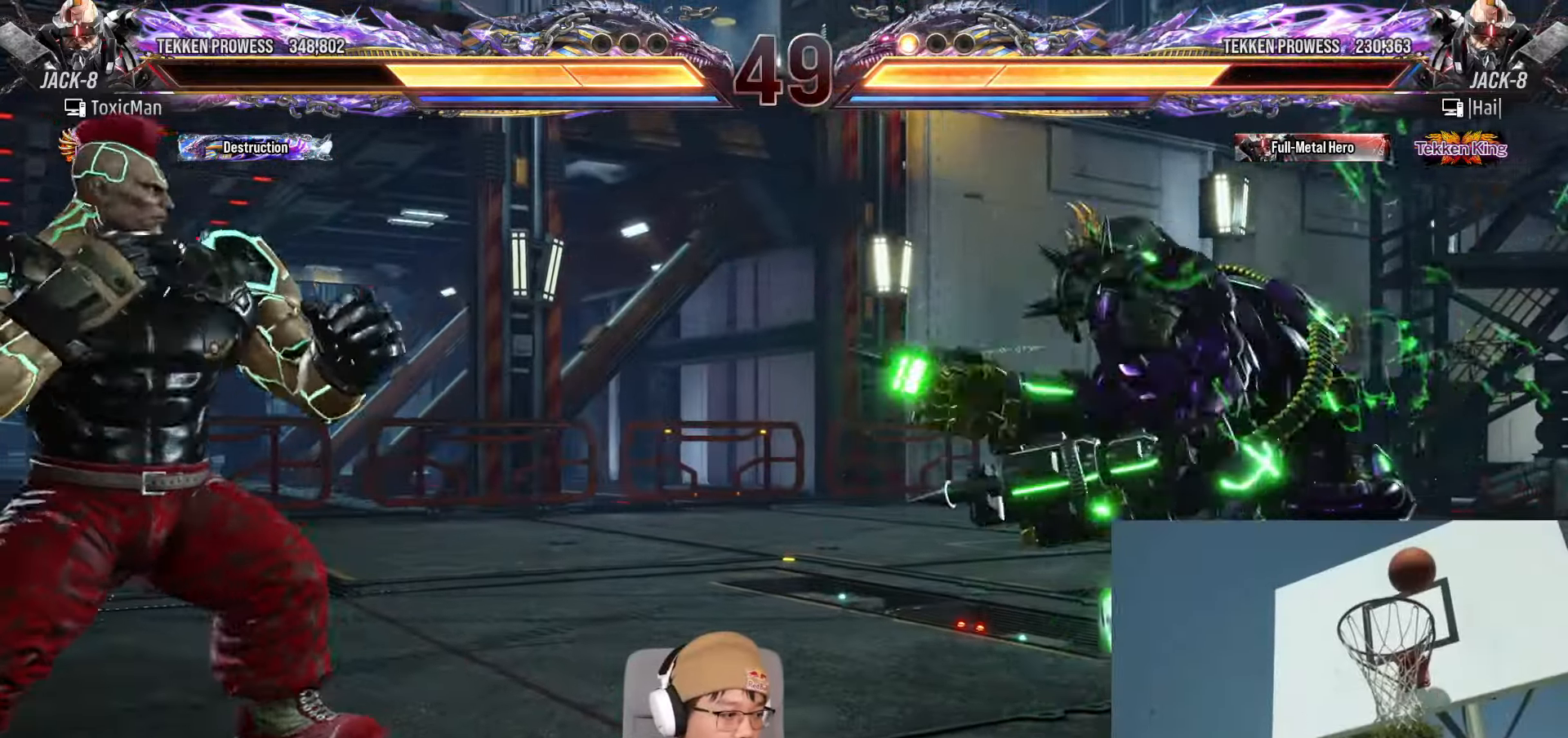
{"buttons": [], "left_stick": "center", "events": [[183, "left_stick", "center"], [267, "left_stick", "left"], [483, "left_stick", "center"]]}
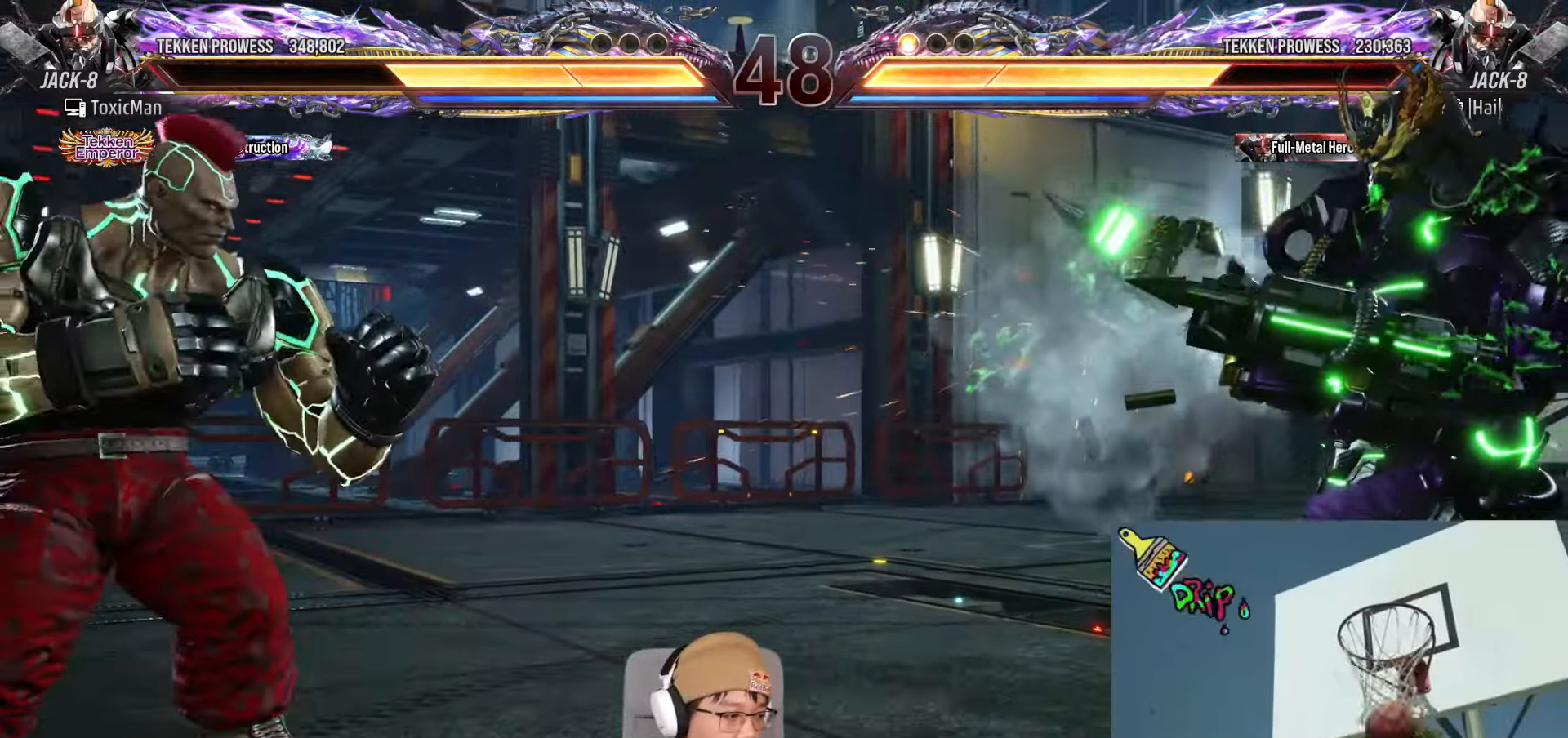
{"buttons": [], "left_stick": "left", "events": [[50, "left_stick", "left"], [150, "left_stick", "center"], [200, "left_stick", "right"], [267, "left_stick", "left"], [333, "left_stick", "center"], [400, "left_stick", "left"]]}
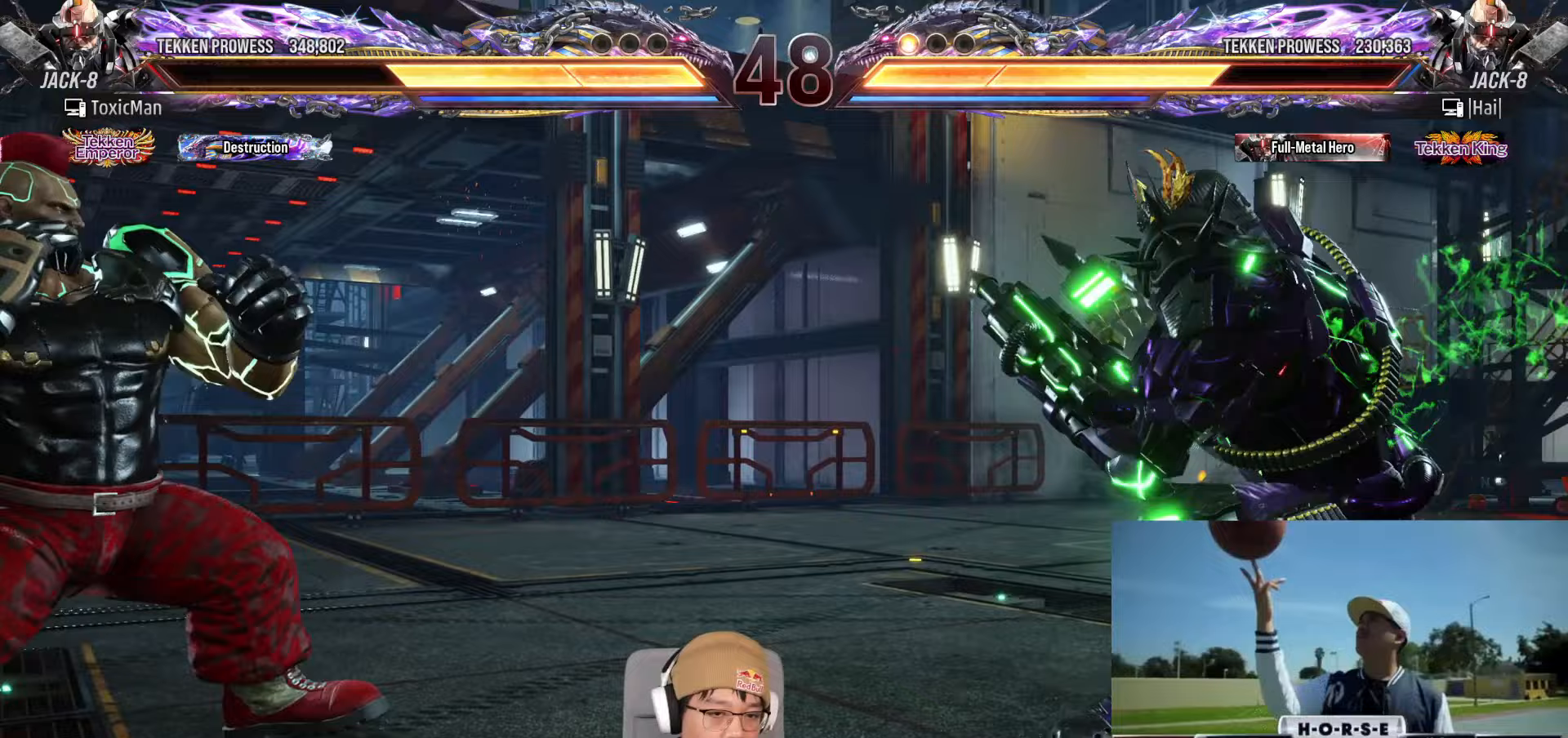
{"buttons": [], "left_stick": "left", "events": [[50, "left_stick", "down-left"], [100, "left_stick", "center"], [150, "left_stick", "left"], [233, "left_stick", "center"], [367, "left_stick", "left"], [433, "left_stick", "center"], [500, "left_stick", "left"]]}
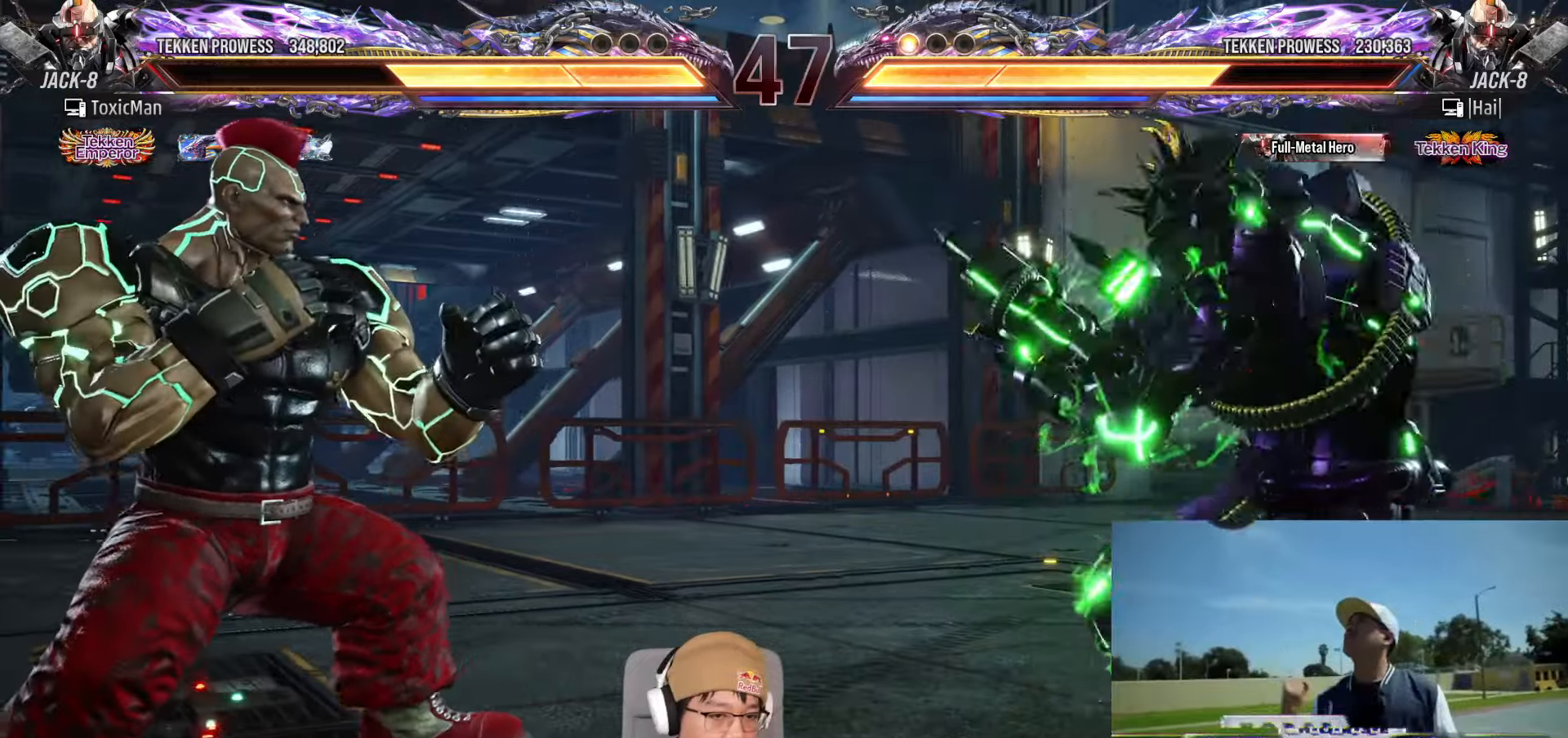
{"buttons": ["SQUARE", "TRIANGLE"], "left_stick": "center", "events": [[117, "left_stick", "center"], [283, "left_stick", "right"], [417, "SQUARE", "down"], [417, "TRIANGLE", "down"], [467, "left_stick", "center"]]}
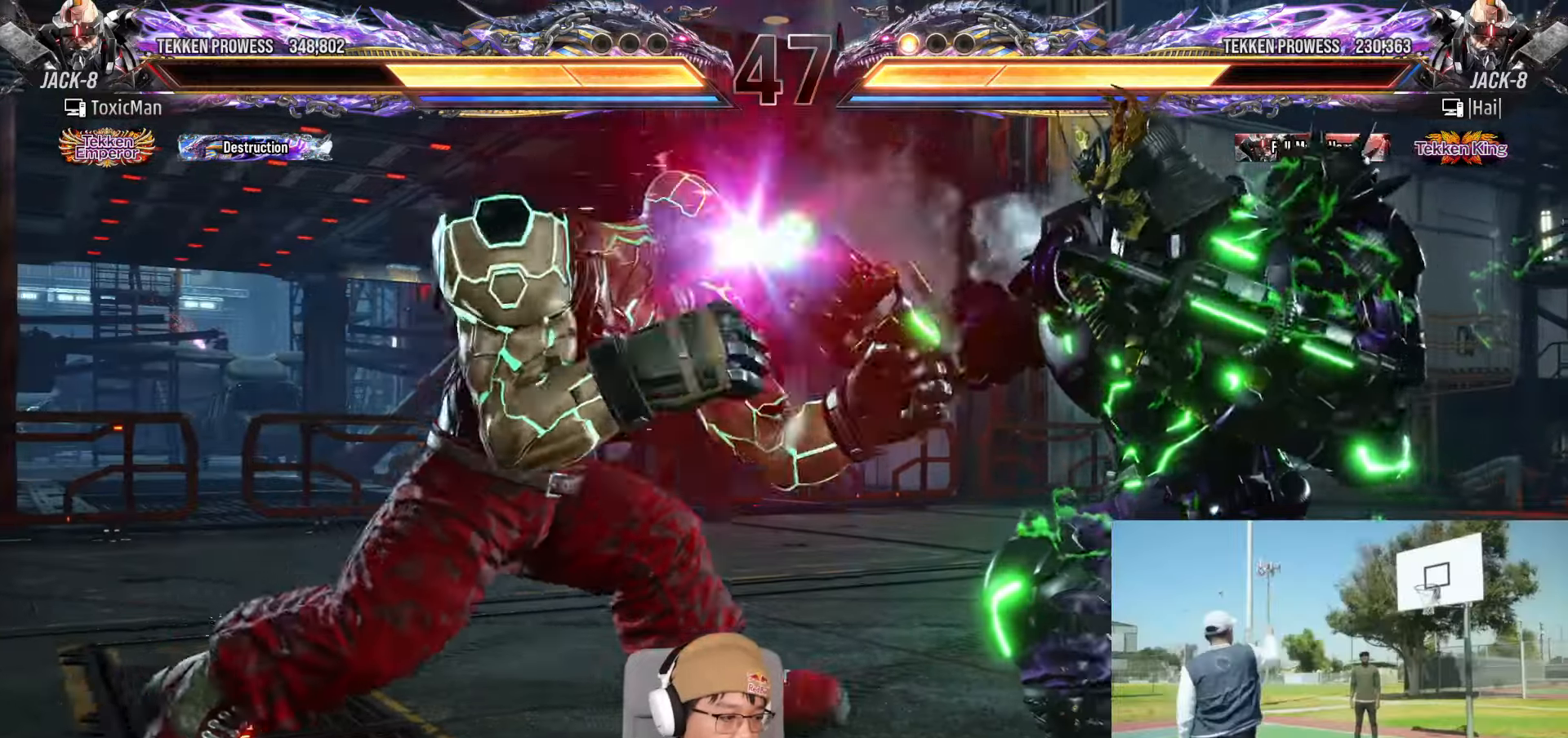
{"buttons": ["TRIANGLE"], "left_stick": "center", "events": [[17, "SQUARE", "up"], [33, "TRIANGLE", "up"], [133, "left_stick", "left"], [167, "TRIANGLE", "down"], [217, "left_stick", "center"]]}
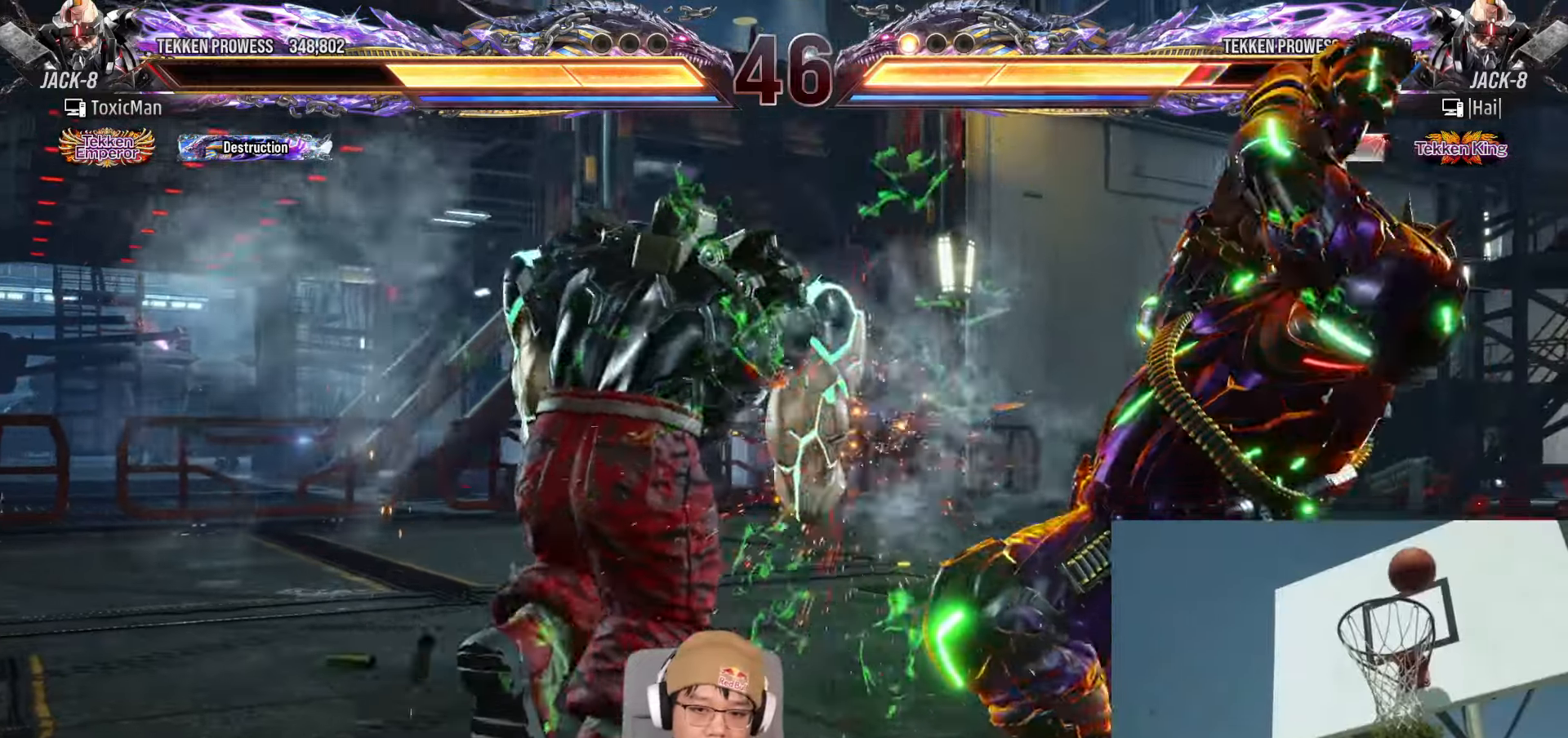
{"buttons": ["TRIANGLE"], "left_stick": "center"}
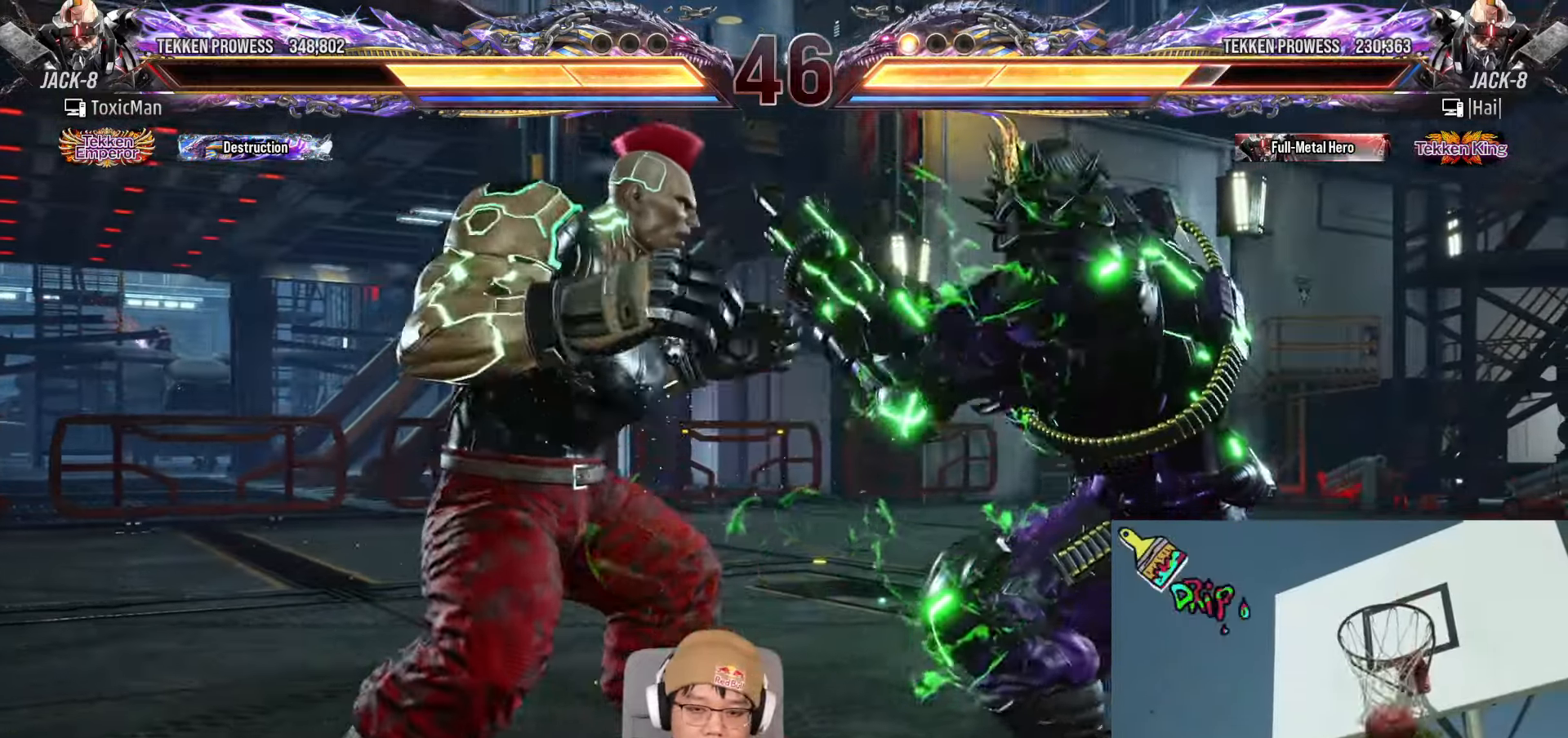
{"buttons": [], "left_stick": "left", "events": [[33, "TRIANGLE", "up"], [83, "left_stick", "left"], [150, "TRIANGLE", "down"], [400, "TRIANGLE", "up"]]}
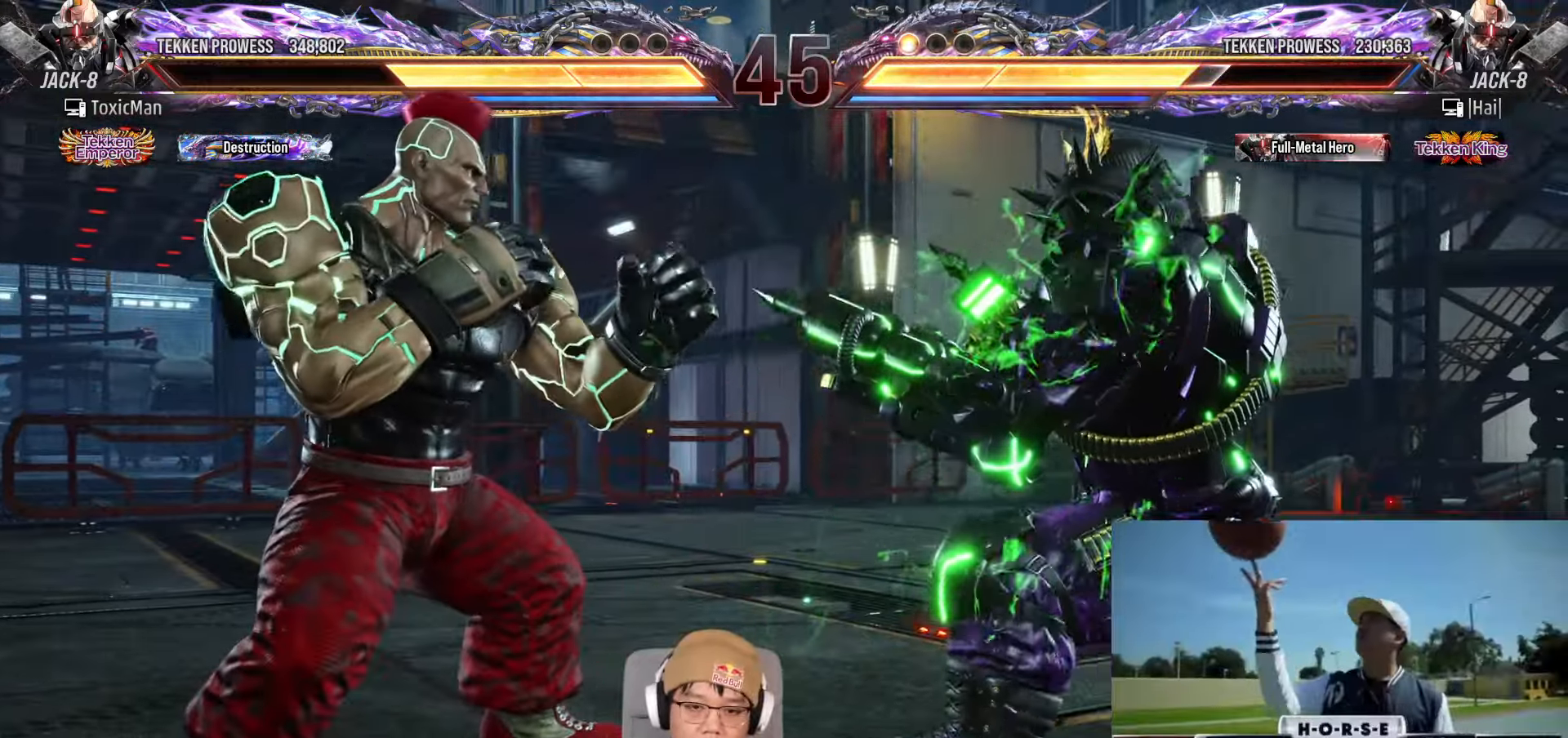
{"buttons": [], "left_stick": "center", "events": [[17, "left_stick", "center"], [83, "left_stick", "left"], [483, "left_stick", "center"]]}
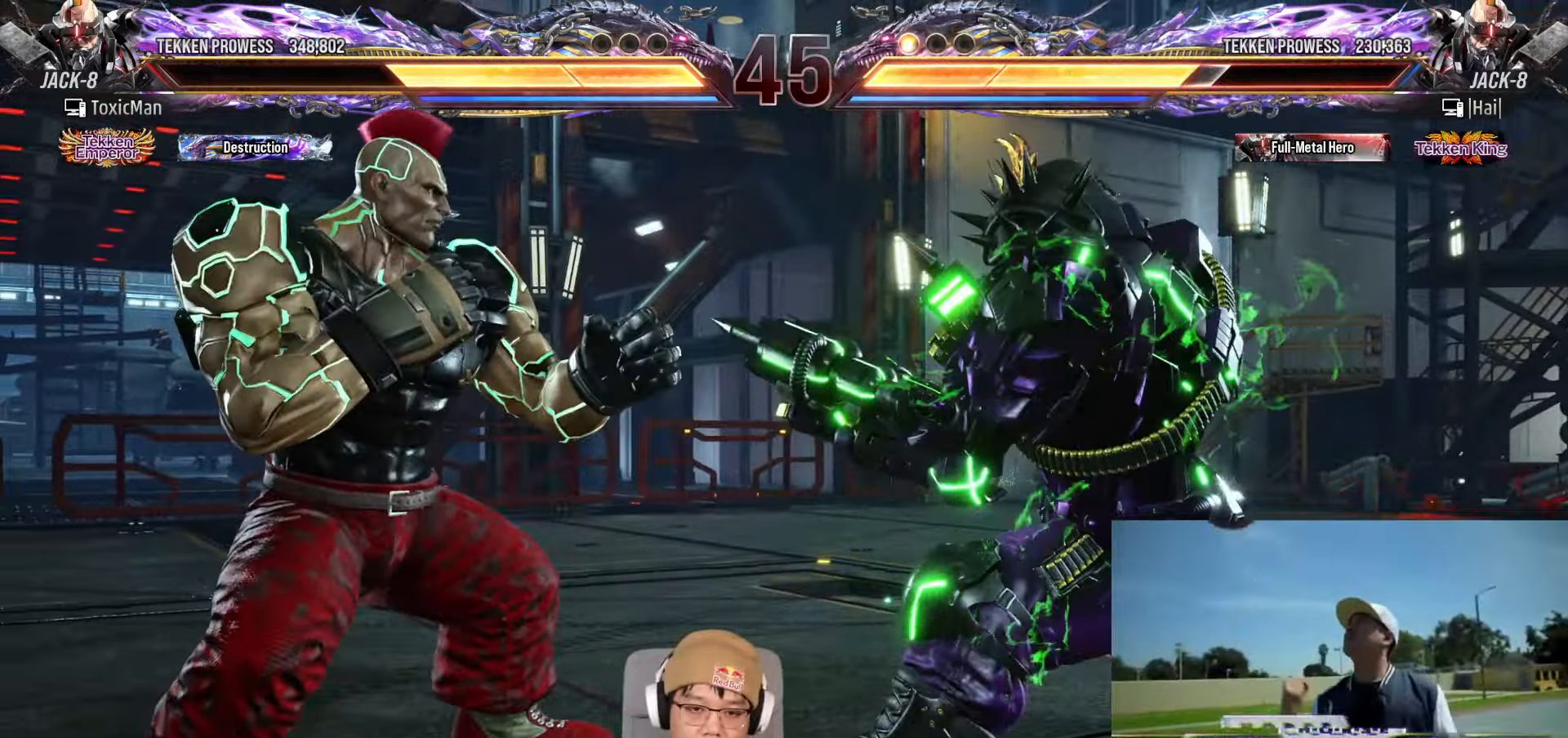
{"buttons": [], "left_stick": "center", "events": [[50, "left_stick", "left"], [117, "left_stick", "center"], [183, "left_stick", "left"], [467, "left_stick", "center"]]}
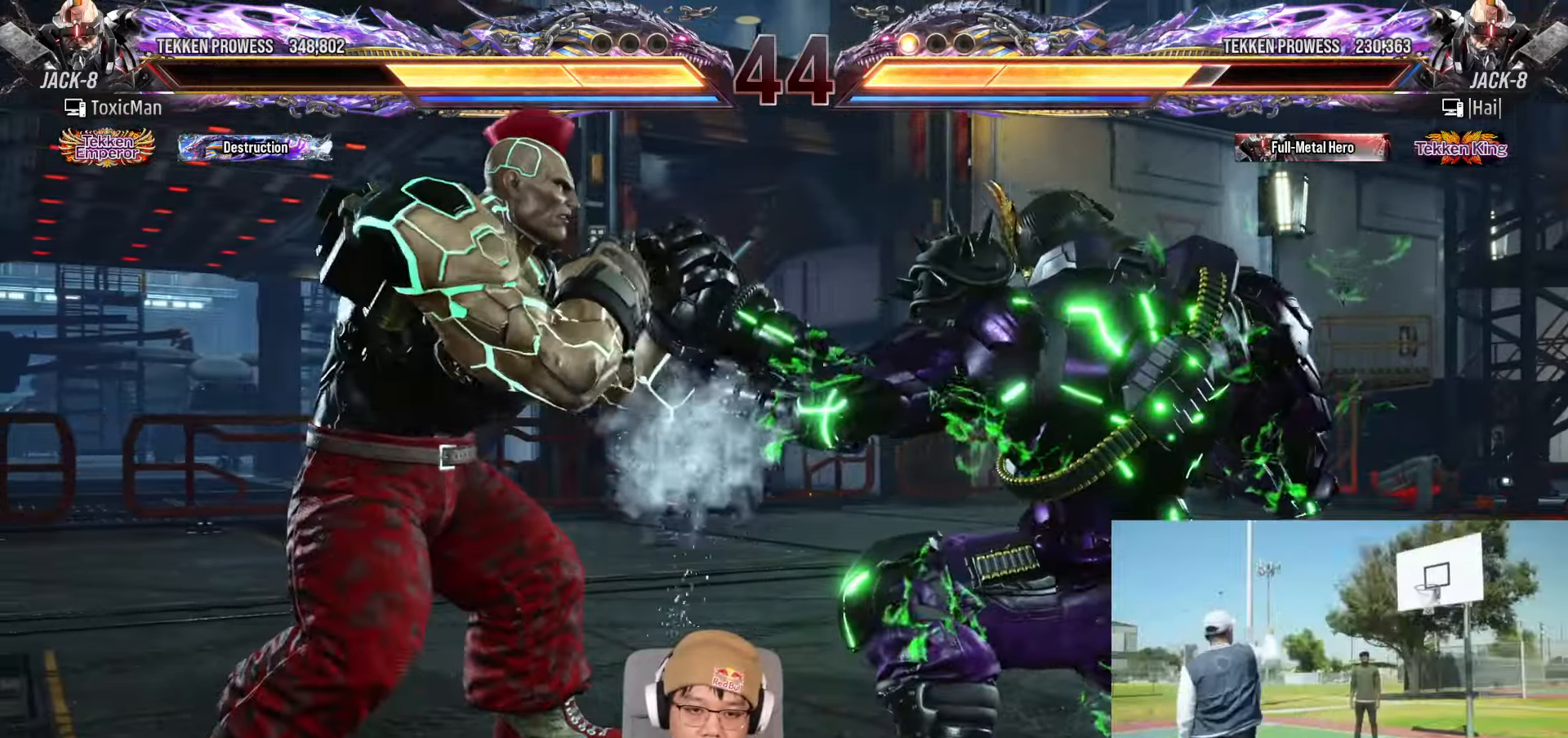
{"buttons": ["TRIANGLE"], "left_stick": "center", "events": [[33, "left_stick", "down-left"], [100, "SQUARE", "down"], [217, "SQUARE", "up"], [317, "TRIANGLE", "down"], [317, "left_stick", "center"]]}
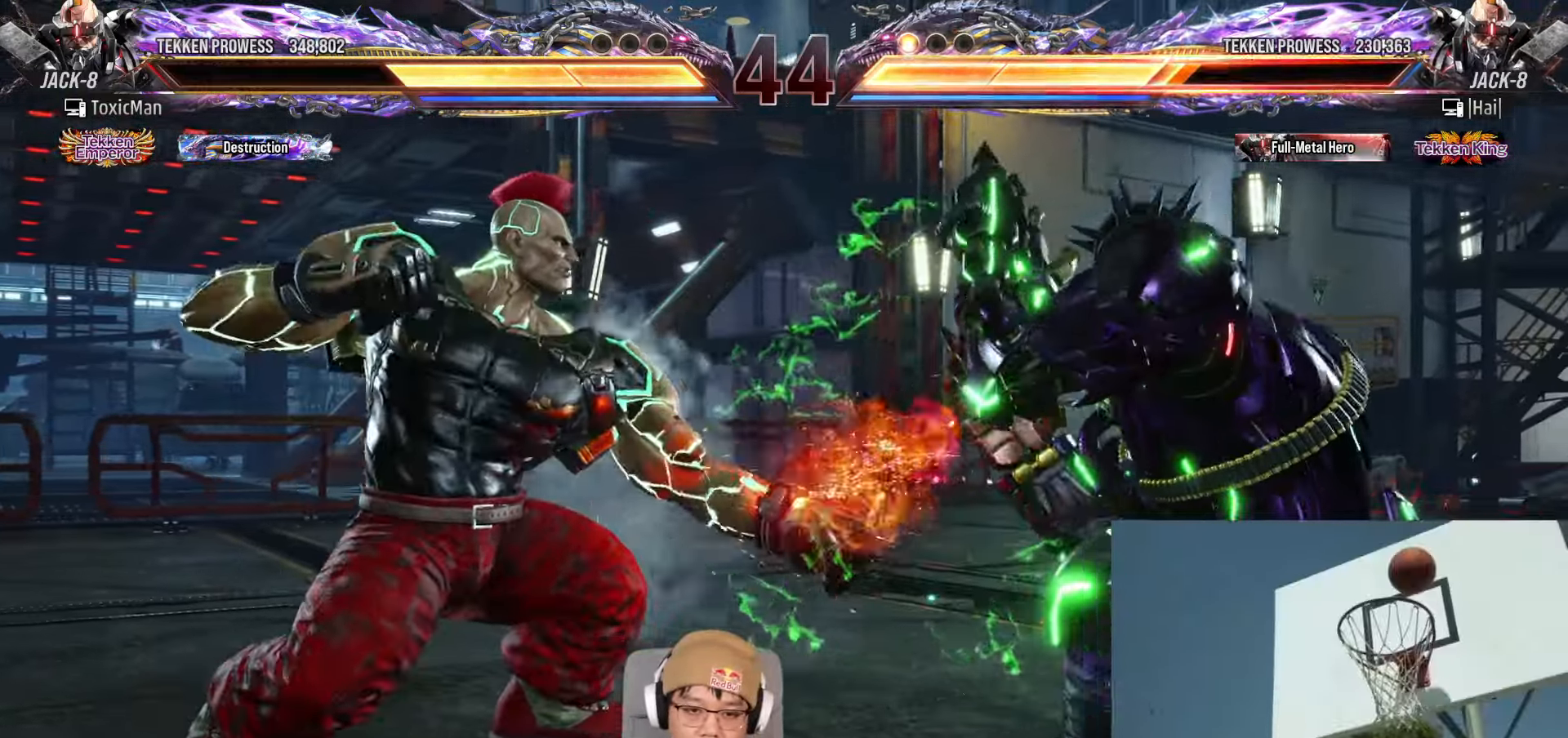
{"buttons": [], "left_stick": "left", "events": [[167, "TRIANGLE", "up"], [183, "left_stick", "left"], [267, "left_stick", "center"], [333, "left_stick", "left"]]}
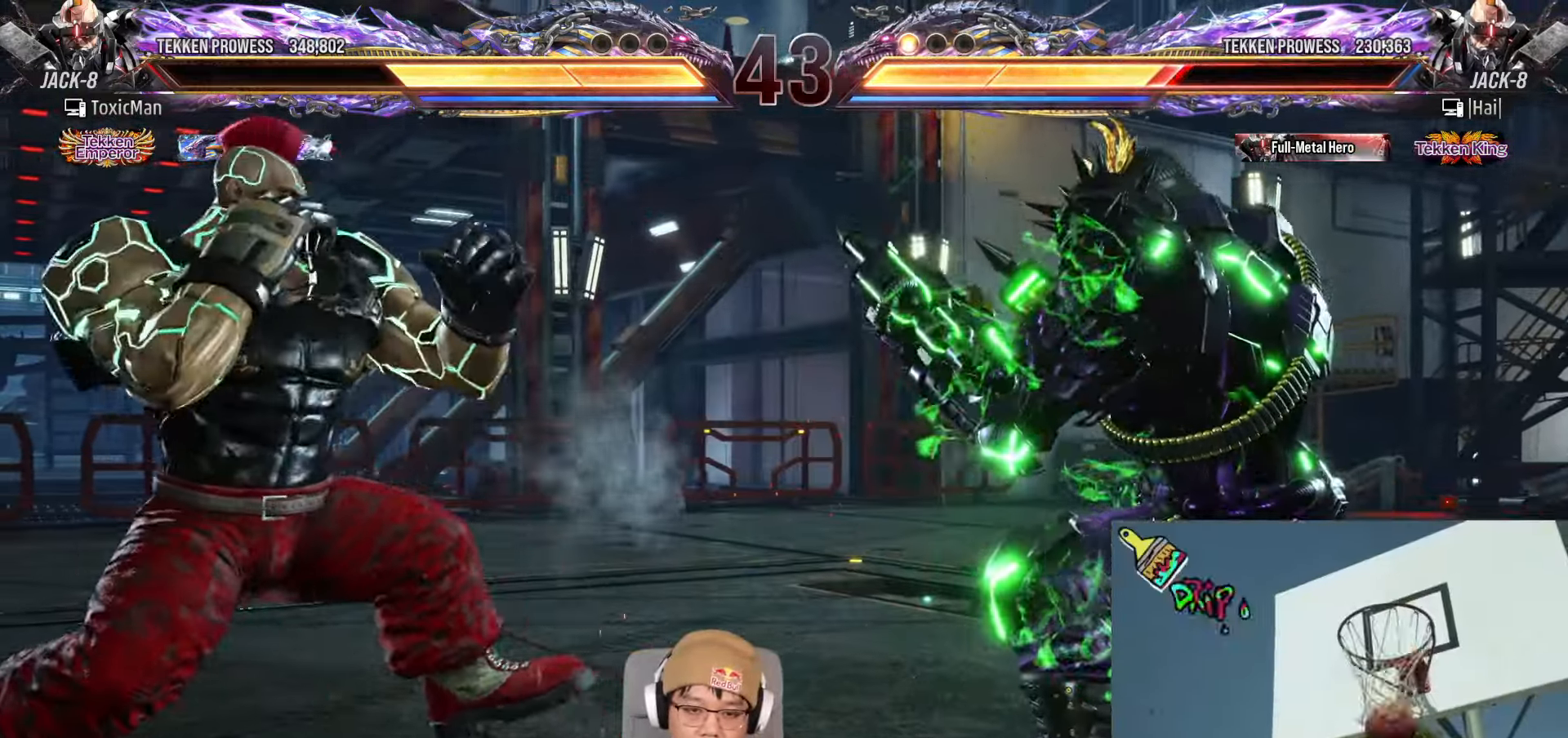
{"buttons": [], "left_stick": "center", "events": [[67, "left_stick", "center"], [117, "left_stick", "left"], [217, "left_stick", "center"], [450, "left_stick", "left"], [500, "left_stick", "center"]]}
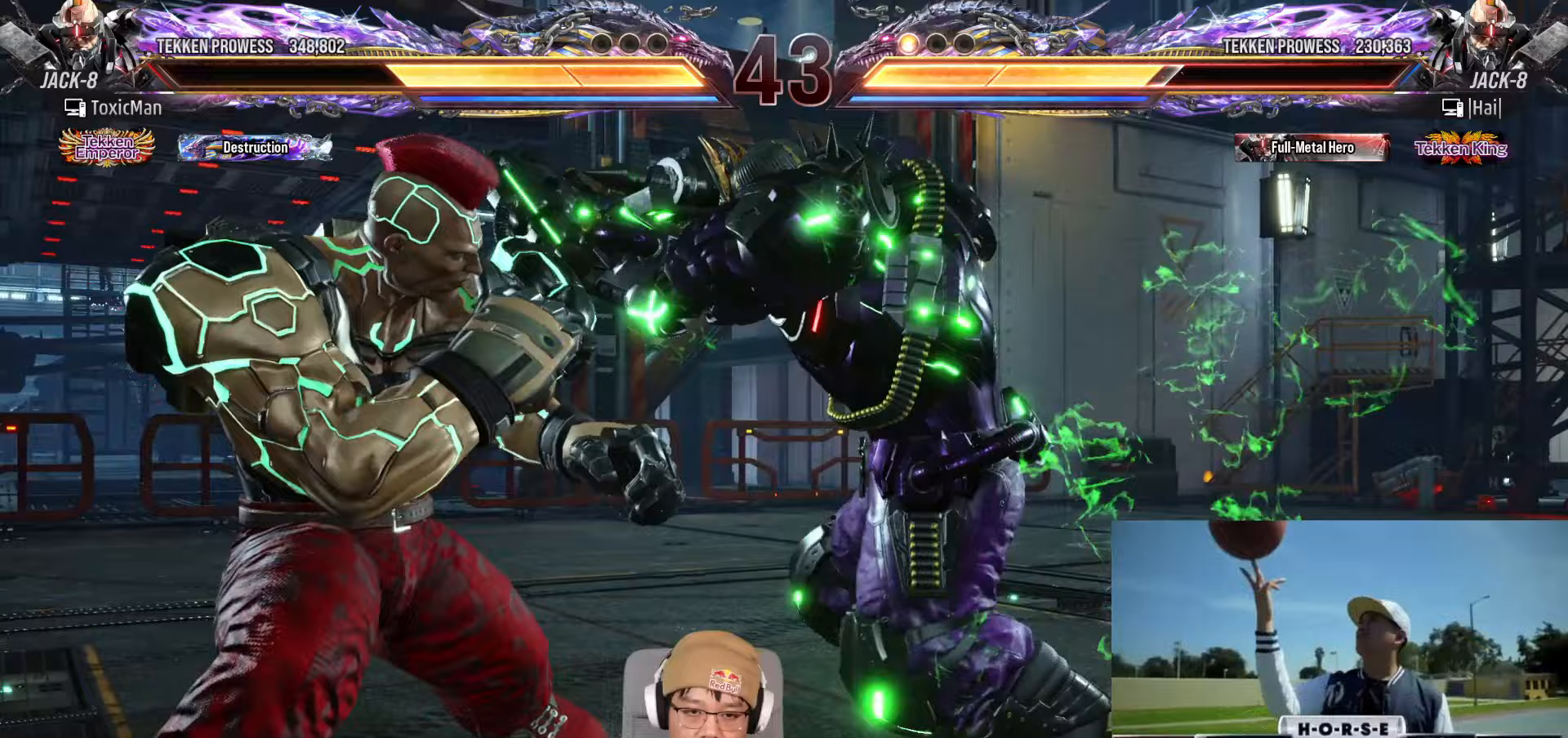
{"buttons": ["TRIANGLE"], "left_stick": "center", "events": [[50, "left_stick", "left"], [333, "left_stick", "center"], [417, "TRIANGLE", "down"]]}
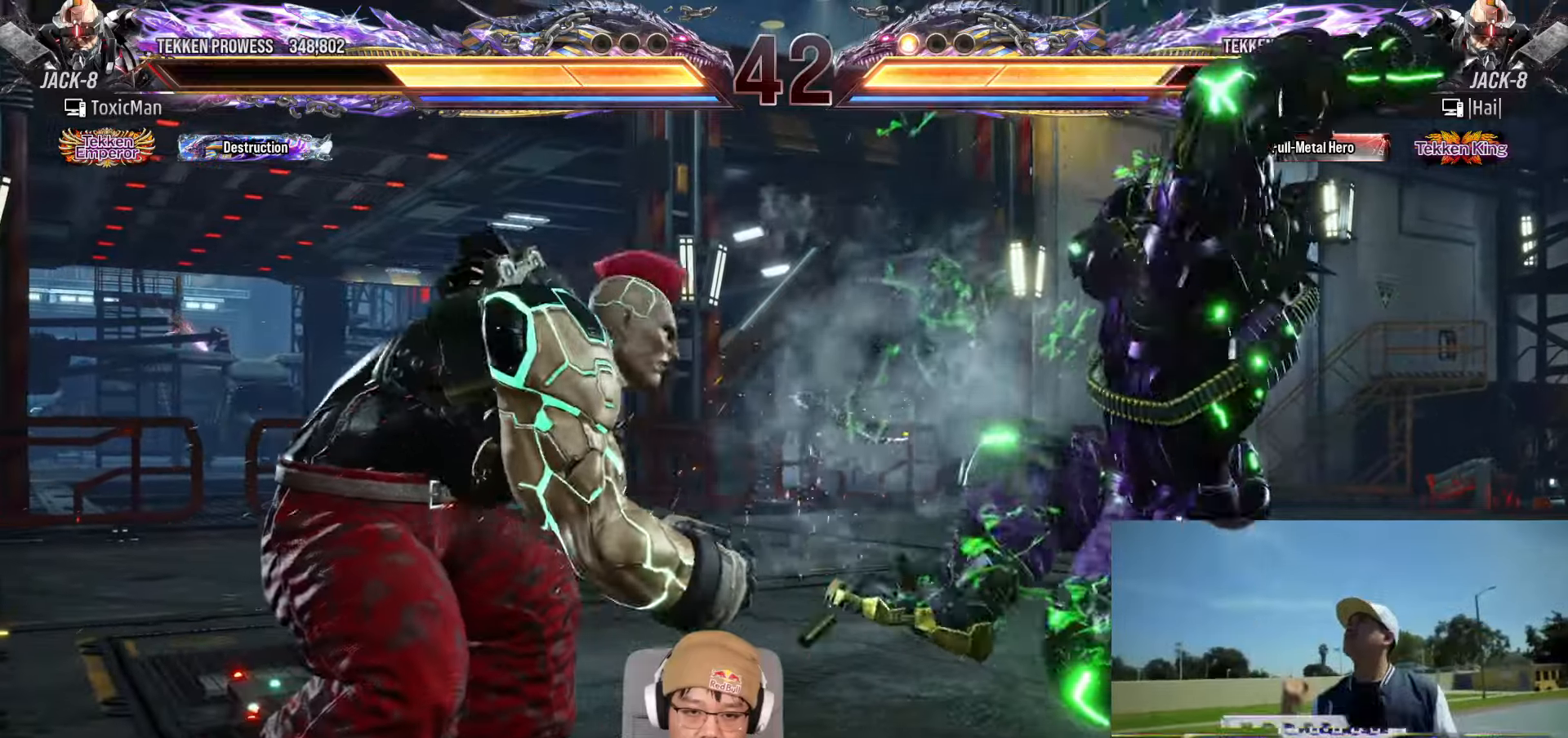
{"buttons": [], "left_stick": "left", "events": [[67, "left_stick", "left"], [83, "TRIANGLE", "up"], [417, "left_stick", "center"], [467, "left_stick", "left"]]}
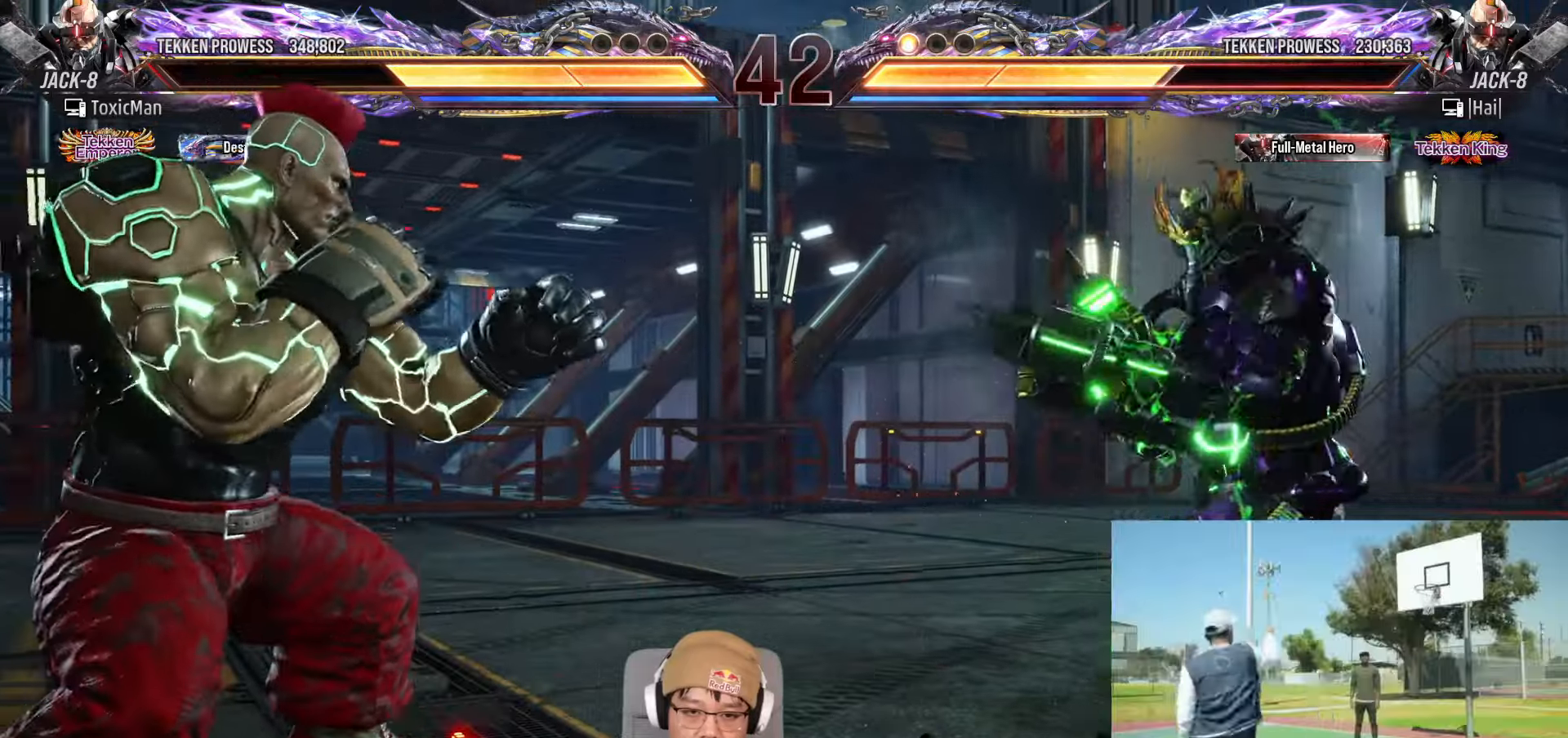
{"buttons": ["SQUARE"], "left_stick": "right", "events": [[67, "left_stick", "center"], [117, "left_stick", "right"], [167, "left_stick", "center"], [233, "left_stick", "right"], [433, "SQUARE", "down"]]}
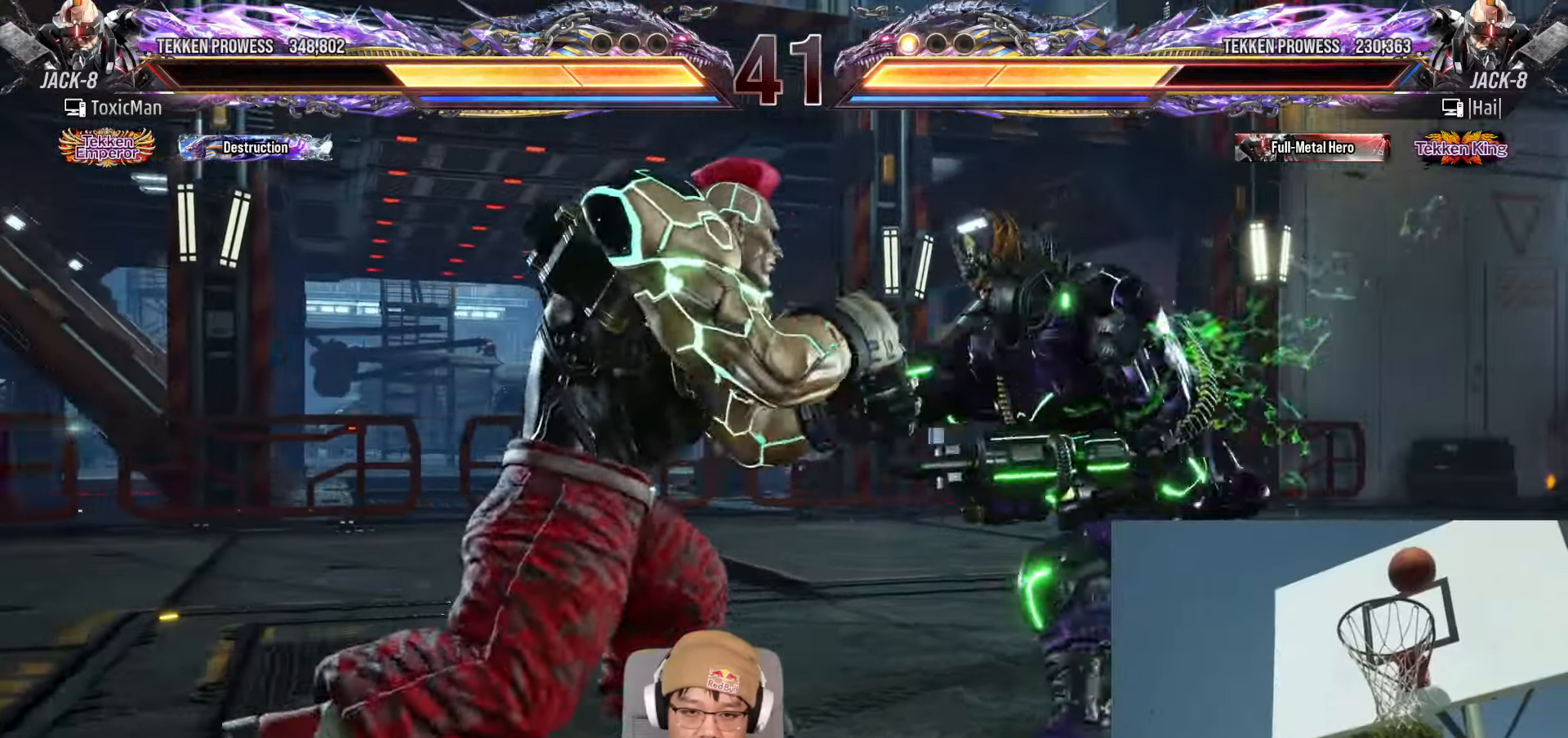
{"buttons": [], "left_stick": "down", "events": [[17, "left_stick", "center"], [67, "SQUARE", "up"], [67, "left_stick", "down"]]}
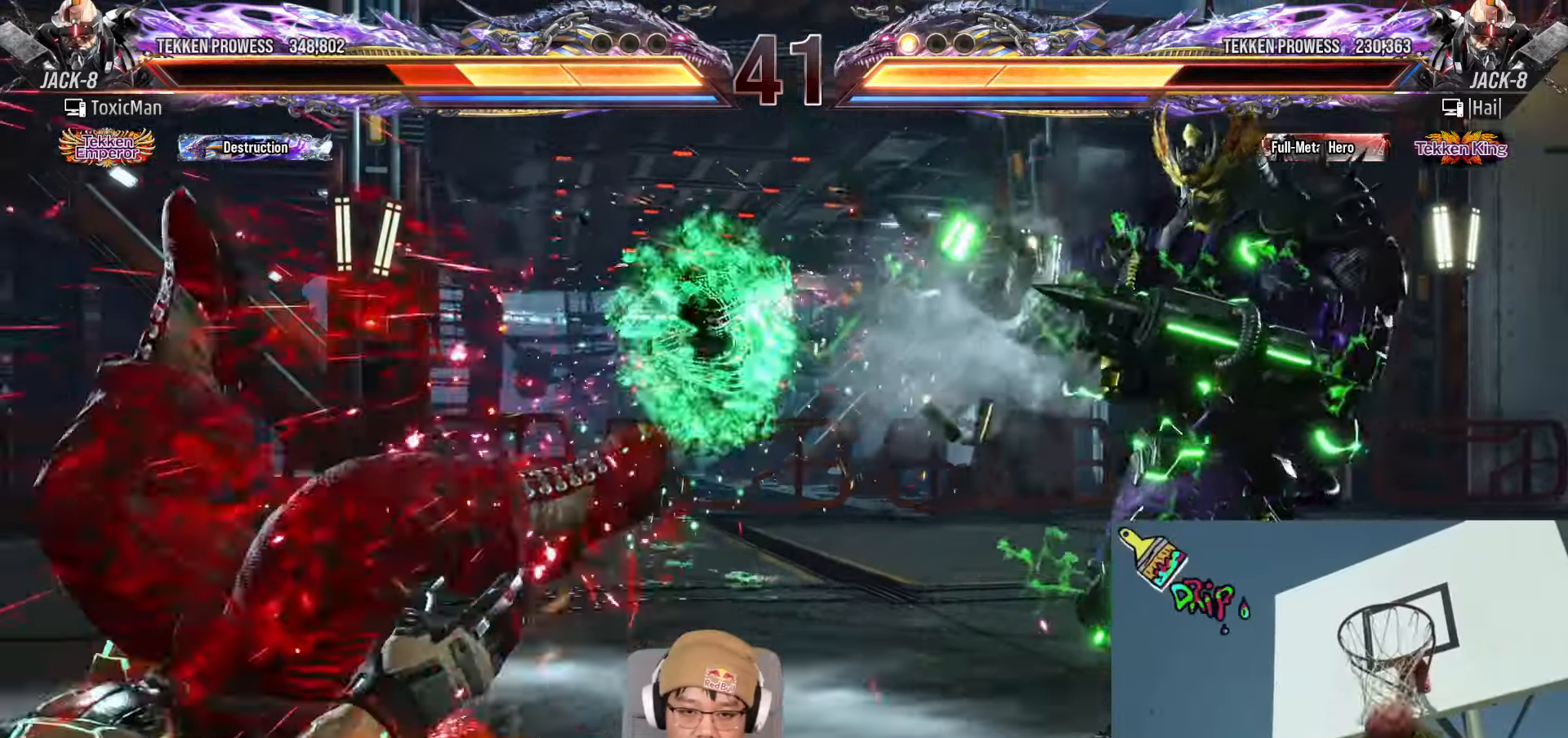
{"buttons": [], "left_stick": "left", "events": [[83, "left_stick", "center"], [150, "left_stick", "left"], [183, "TRIANGLE", "down"], [217, "SQUARE", "down"], [250, "TRIANGLE", "up"], [283, "left_stick", "center"], [300, "SQUARE", "up"], [400, "TRIANGLE", "down"], [400, "left_stick", "left"], [433, "SQUARE", "down"], [467, "TRIANGLE", "up"], [500, "SQUARE", "up"]]}
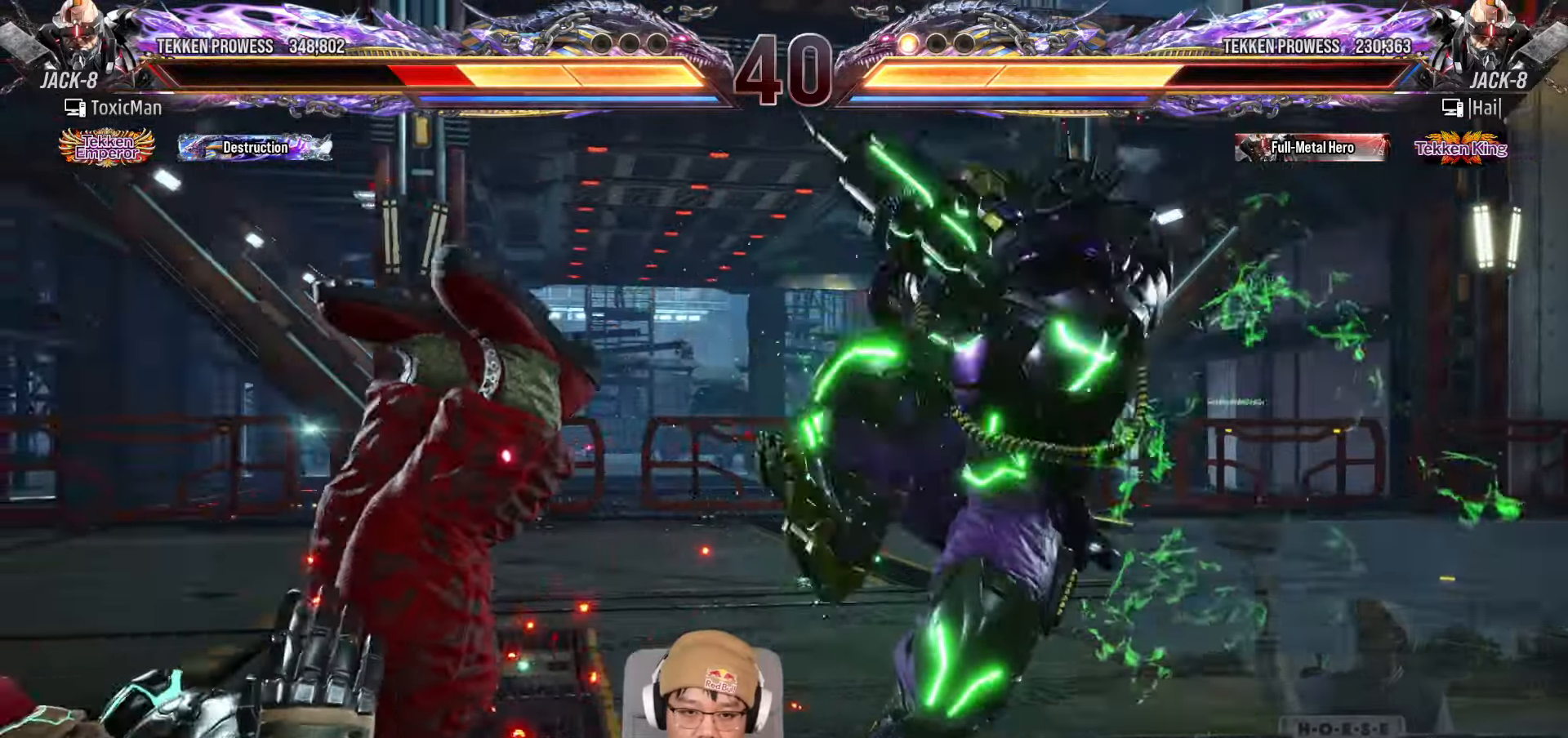
{"buttons": [], "left_stick": "center", "events": [[33, "left_stick", "center"], [233, "TRIANGLE", "down"], [267, "SQUARE", "down"], [333, "TRIANGLE", "up"], [350, "SQUARE", "up"]]}
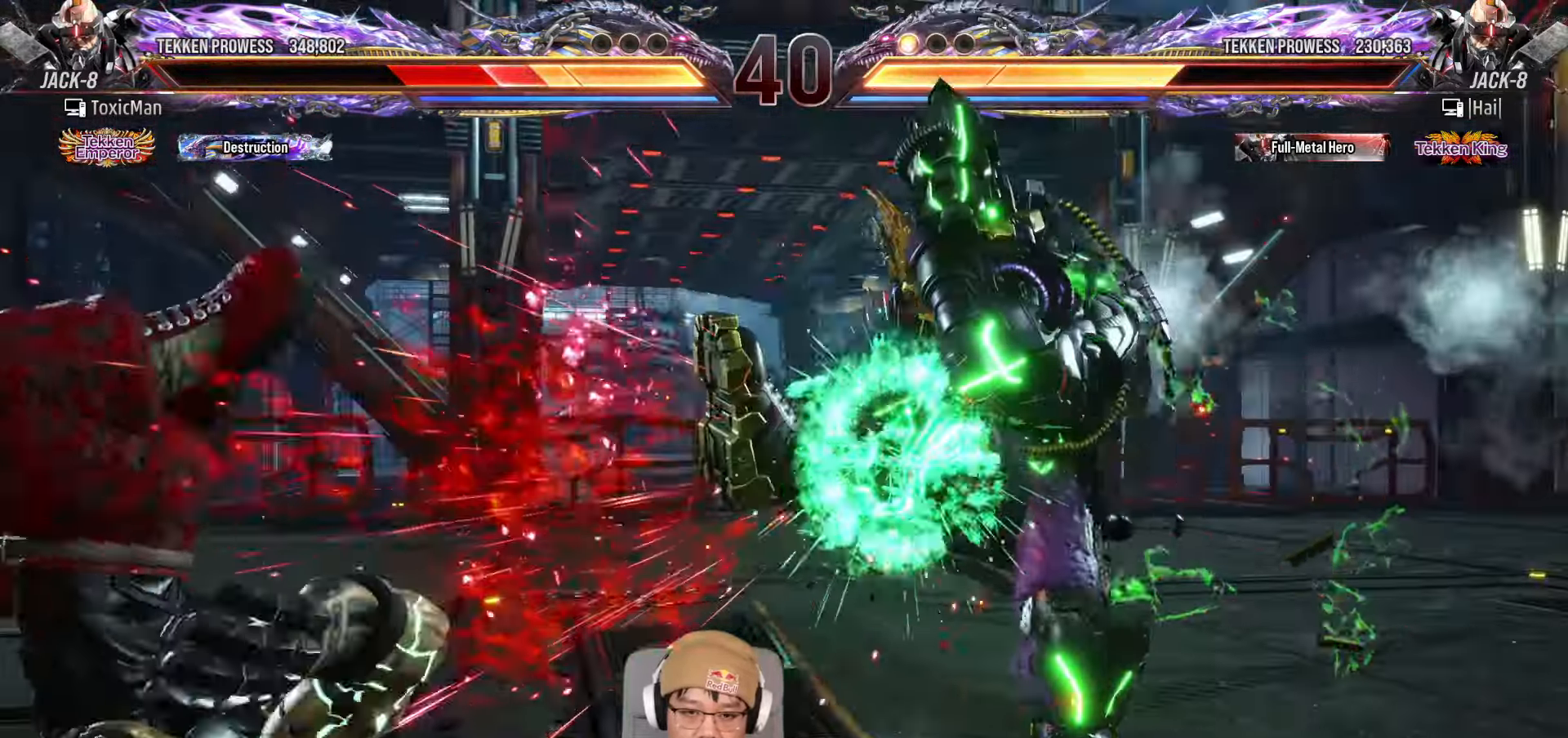
{"buttons": ["SQUARE", "TRIANGLE"], "left_stick": "center", "events": [[17, "left_stick", "left"], [400, "SQUARE", "down"], [400, "TRIANGLE", "down"], [417, "left_stick", "center"]]}
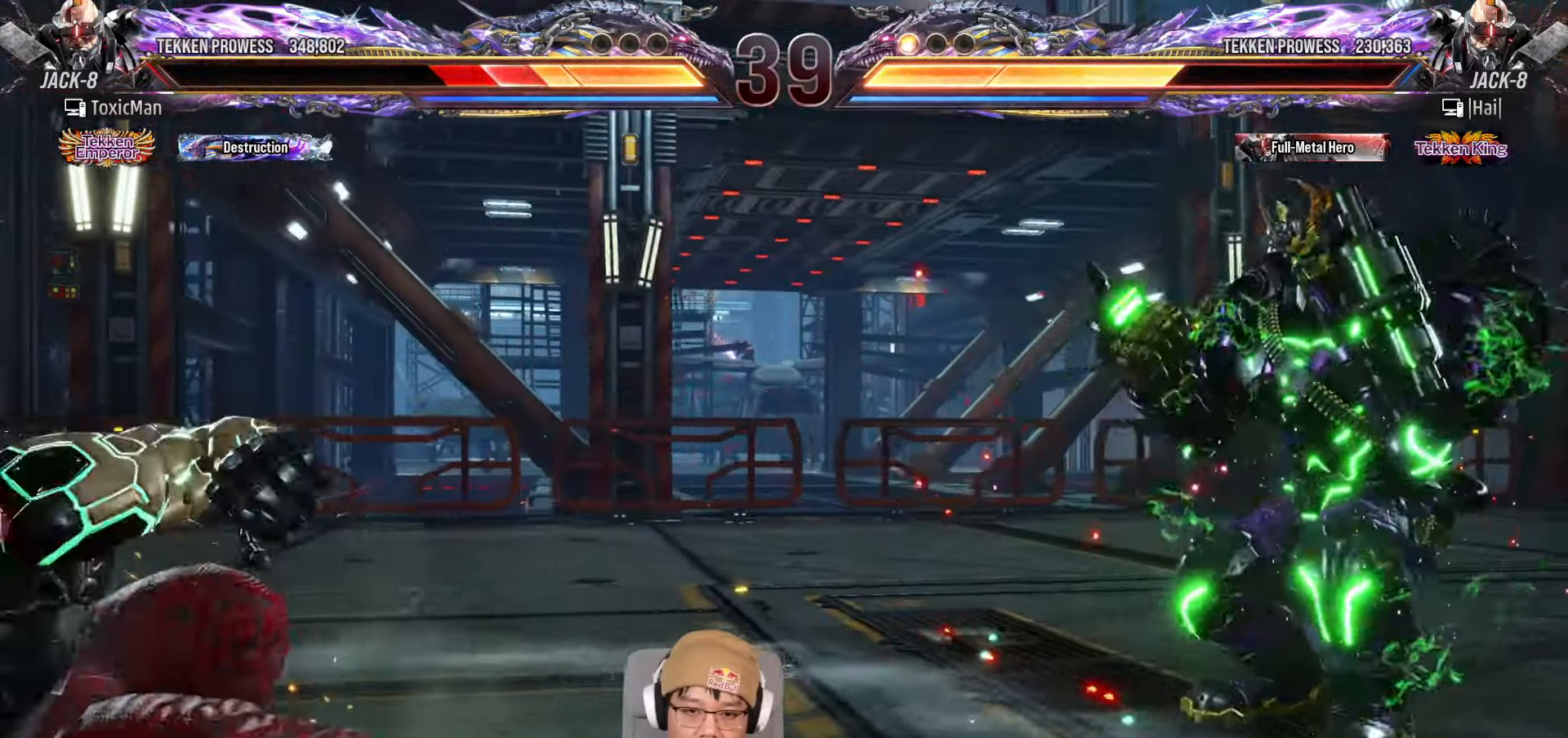
{"buttons": [], "left_stick": "left", "events": [[217, "SQUARE", "up"], [250, "left_stick", "left"], [283, "TRIANGLE", "up"], [333, "left_stick", "center"], [383, "left_stick", "left"]]}